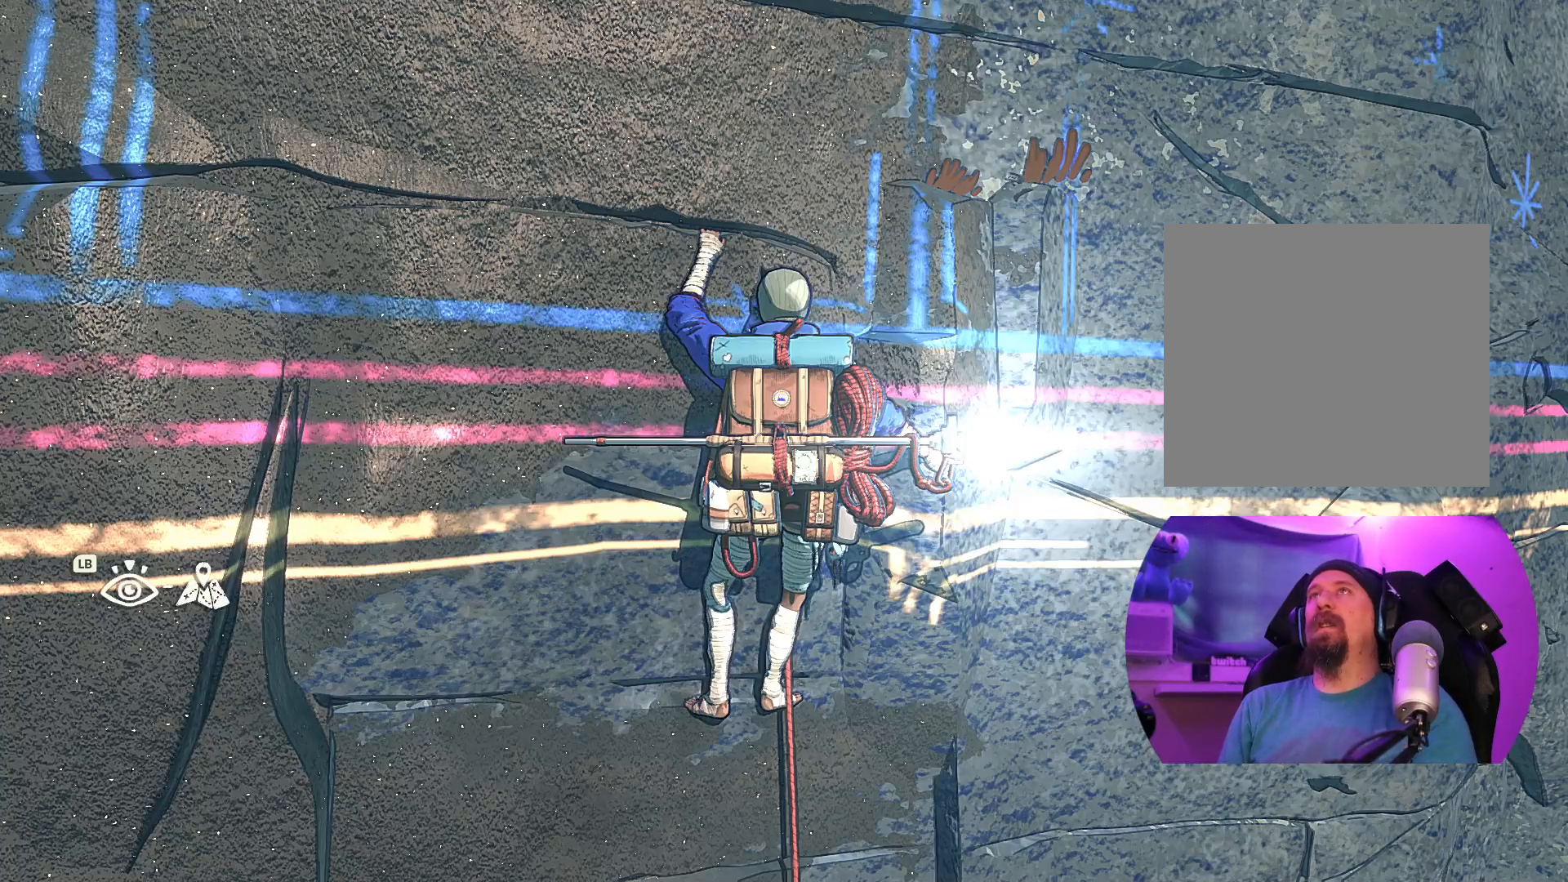
Gameplay with a controller (Xbox layout); each line is a JSON object with the inputs held at the frame after it. "events" lists button and stick changes between this image and that frame as [ms after this image, input, new state], when the widget could be followed in between.
{"buttons": [], "left_stick": "center", "right_stick": "left", "events": [[267, "right_stick", "down-left"], [467, "right_stick", "left"]]}
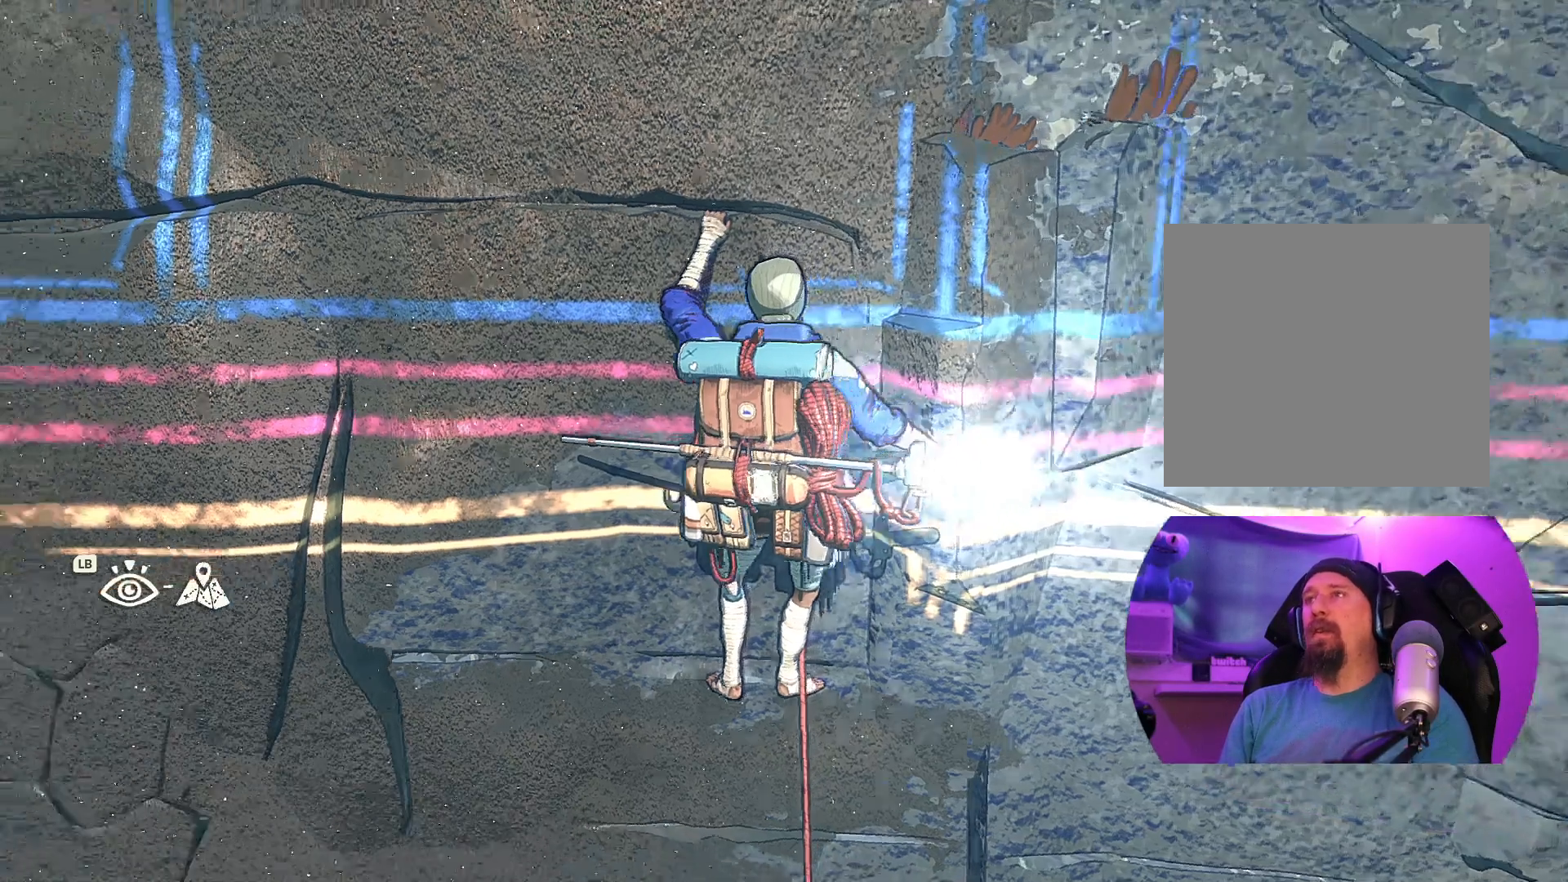
{"buttons": [], "left_stick": "center", "right_stick": "up", "events": [[150, "right_stick", "up-left"], [433, "right_stick", "up"]]}
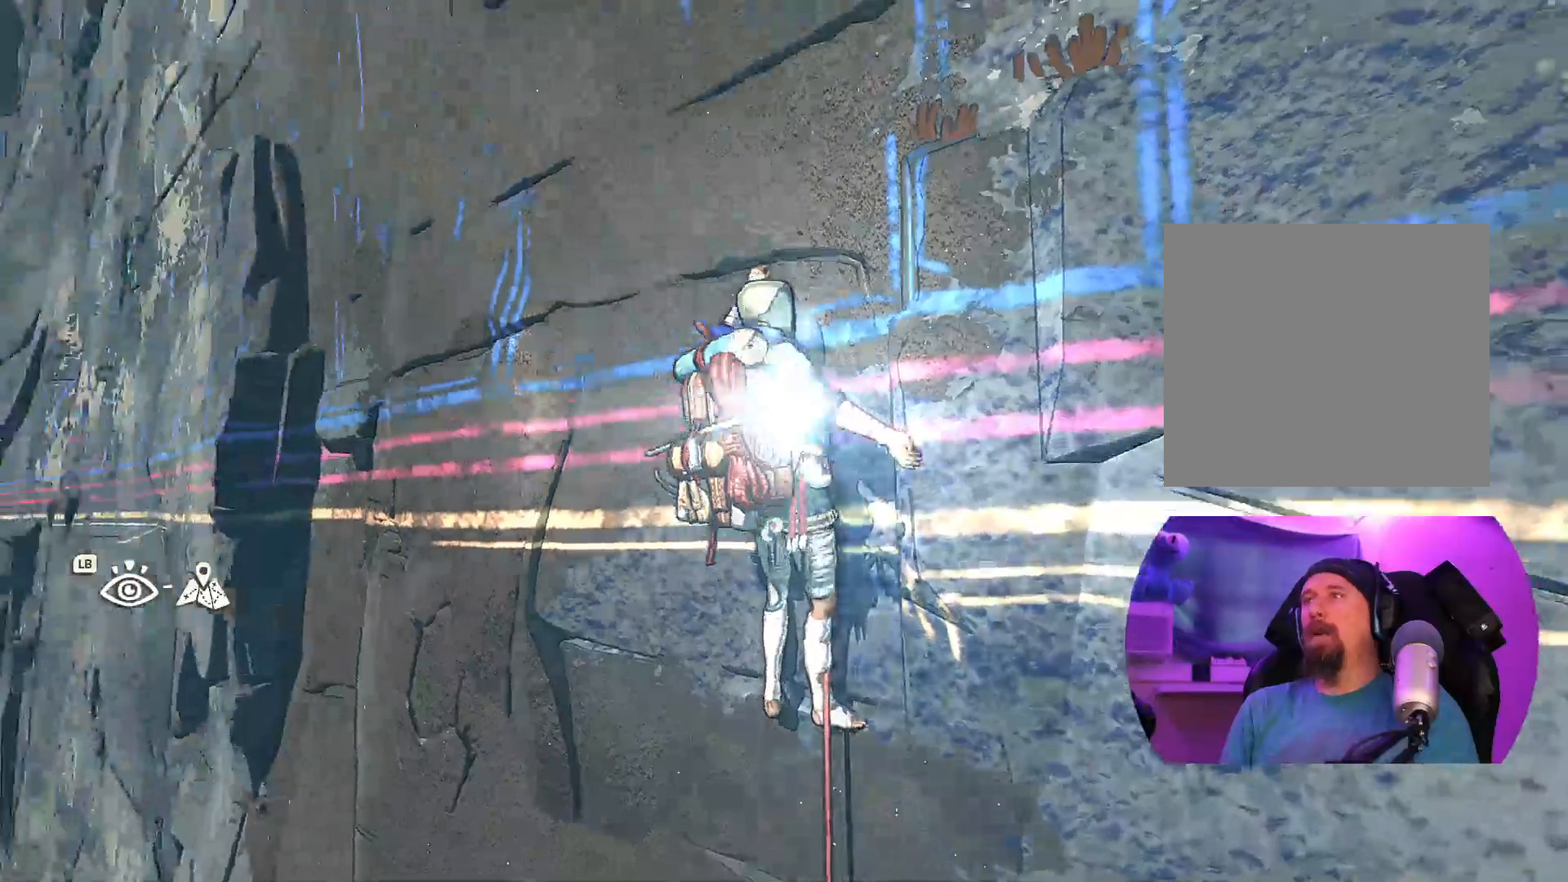
{"buttons": [], "left_stick": "center", "right_stick": "down-right", "events": [[200, "right_stick", "center"], [283, "right_stick", "down"], [333, "right_stick", "down-right"]]}
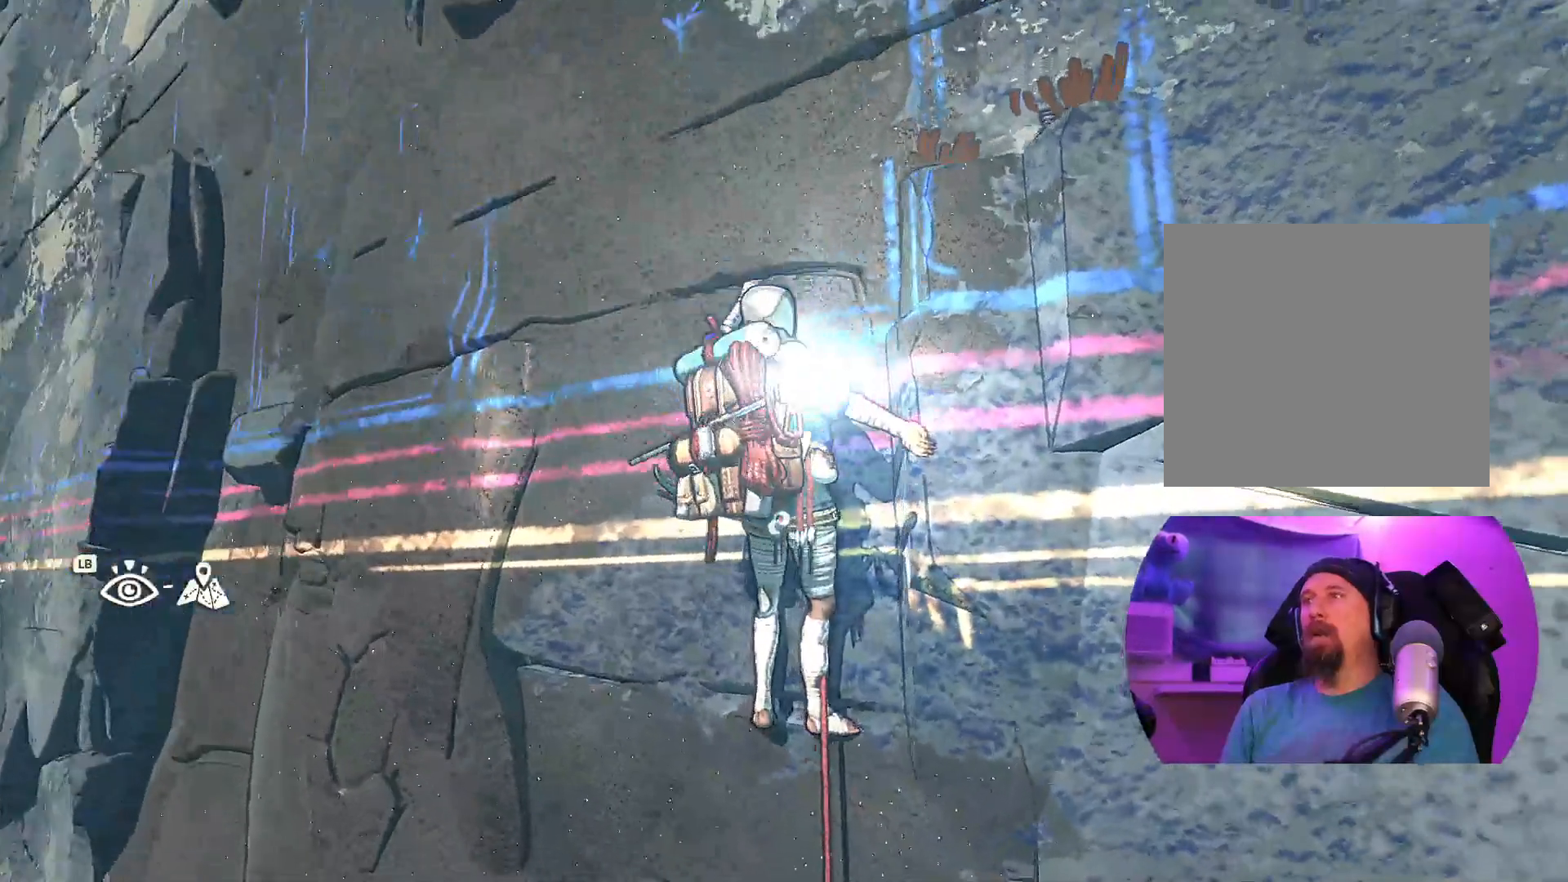
{"buttons": [], "left_stick": "center", "right_stick": "down", "events": [[300, "right_stick", "center"], [467, "right_stick", "down"]]}
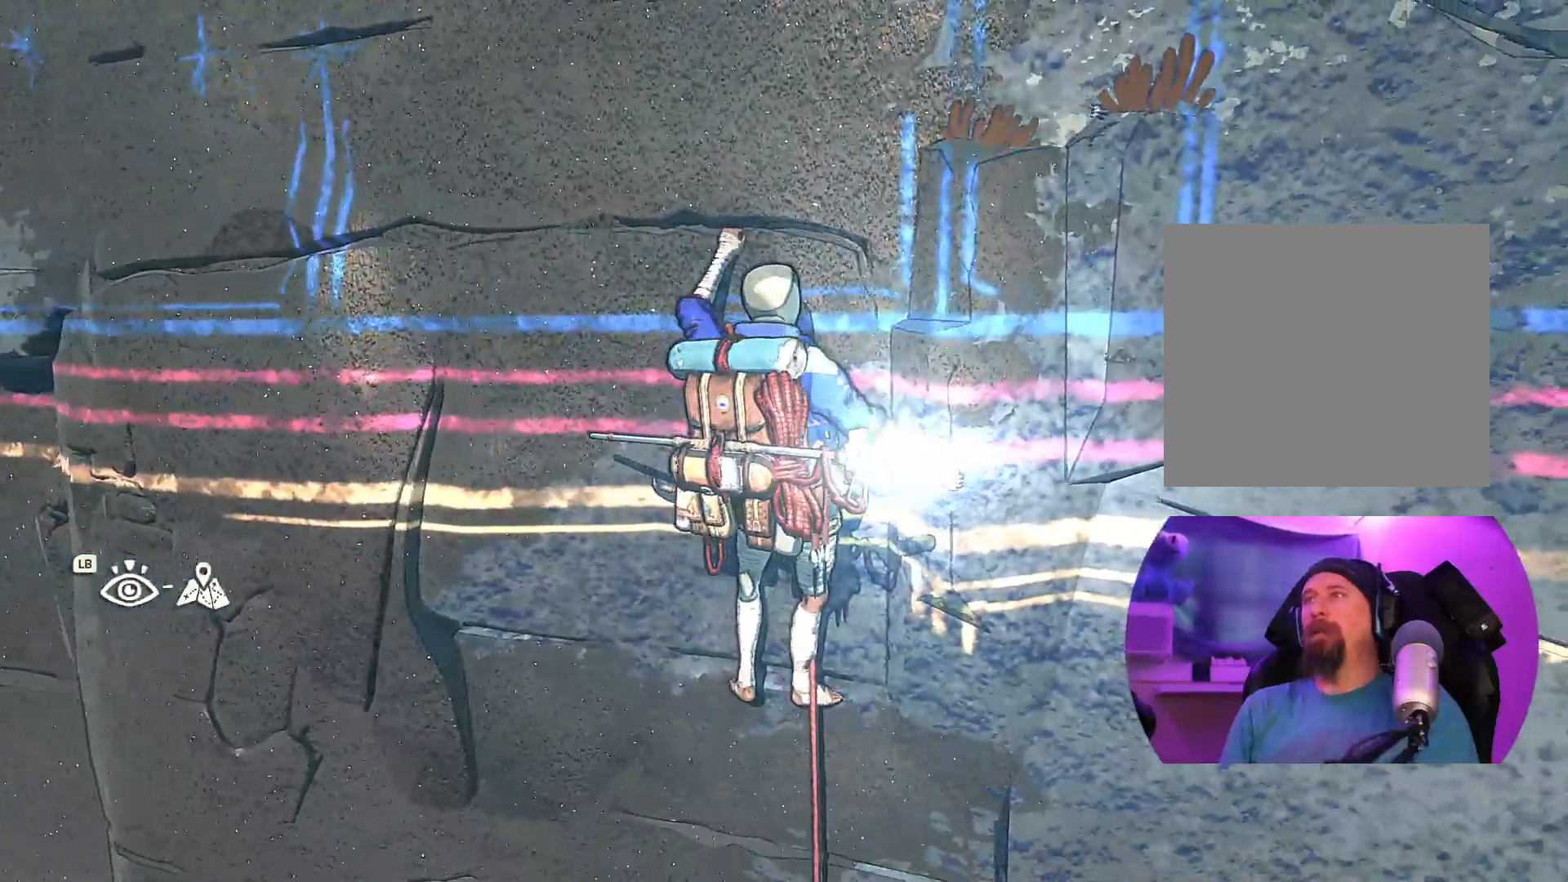
{"buttons": [], "left_stick": "center", "right_stick": "up", "events": [[67, "right_stick", "down-right"], [300, "right_stick", "center"], [400, "right_stick", "up"]]}
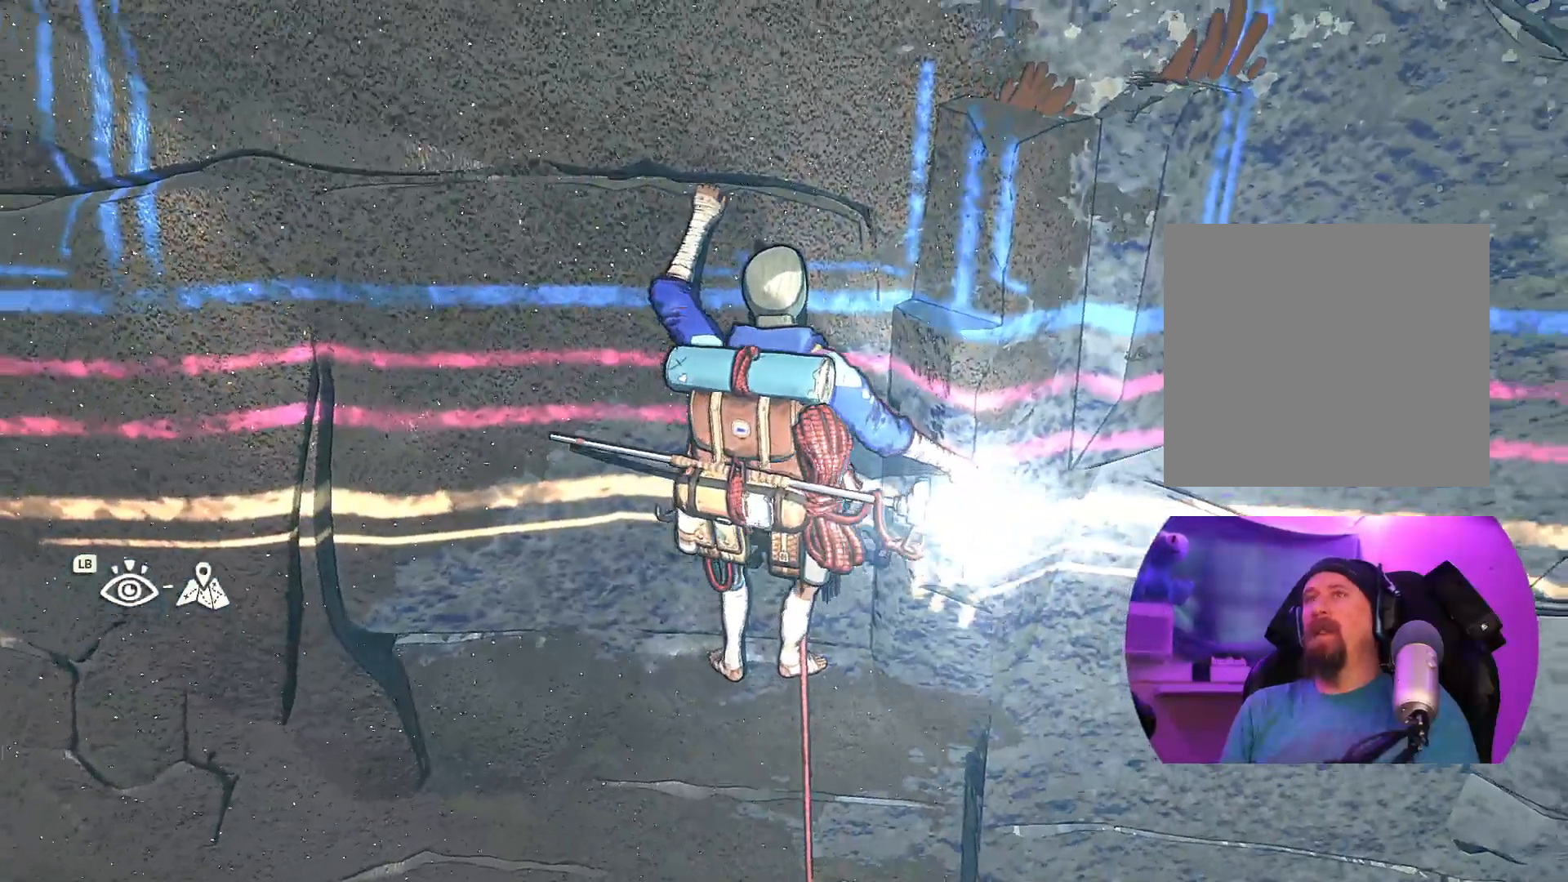
{"buttons": [], "left_stick": "center", "right_stick": "right", "events": [[233, "right_stick", "up-right"], [417, "right_stick", "right"]]}
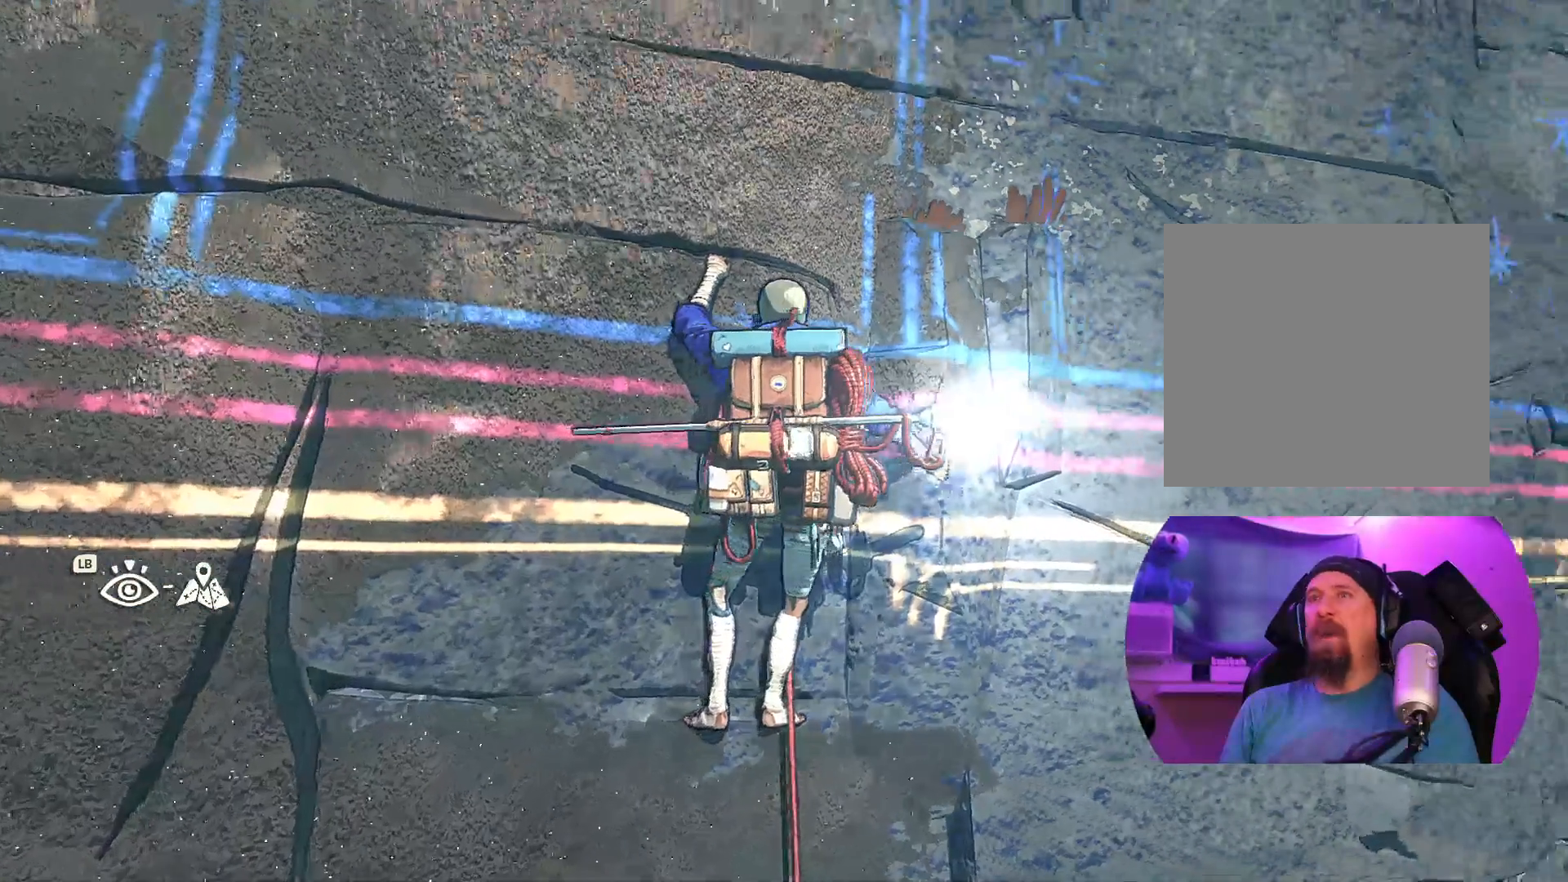
{"buttons": [], "left_stick": "center", "right_stick": "up-right", "events": [[433, "right_stick", "up-right"]]}
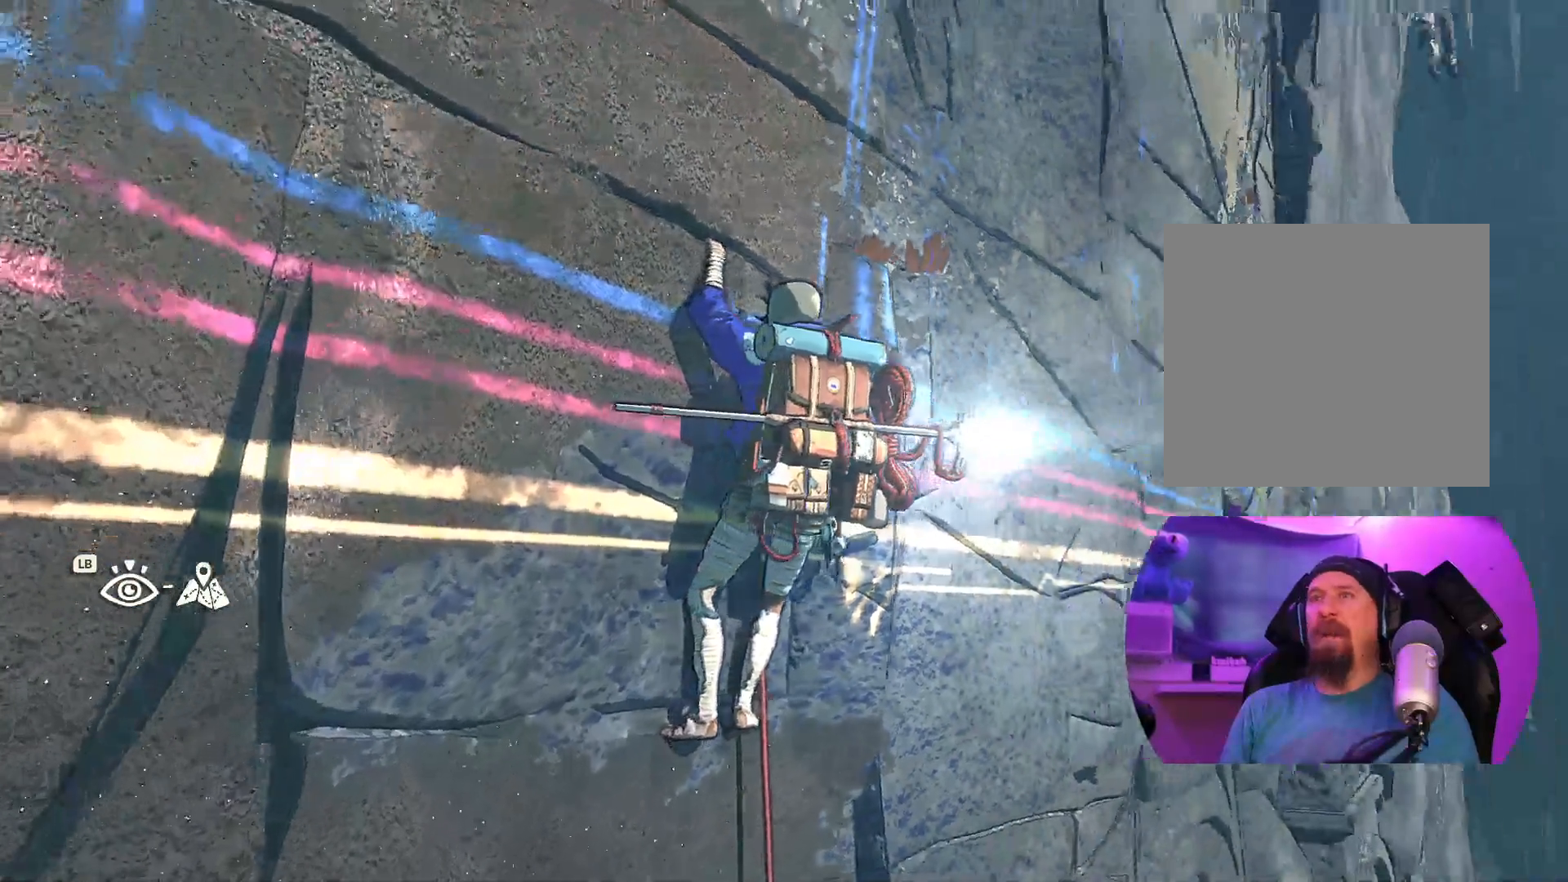
{"buttons": [], "left_stick": "center", "right_stick": "up-left", "events": [[200, "right_stick", "up"], [350, "right_stick", "up-left"]]}
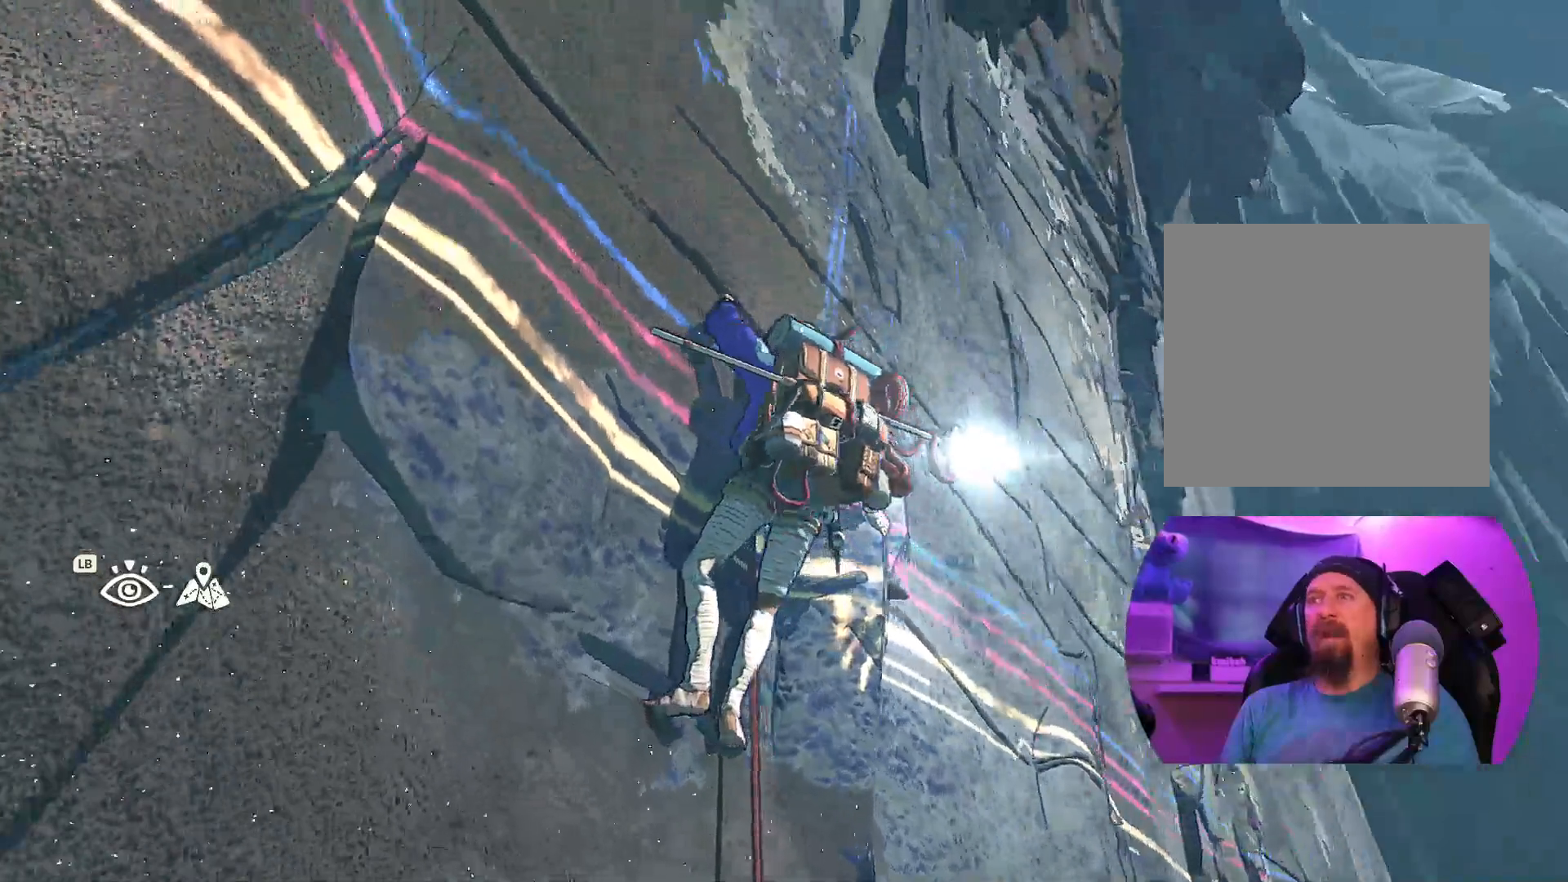
{"buttons": [], "left_stick": "center", "right_stick": "up-left", "events": []}
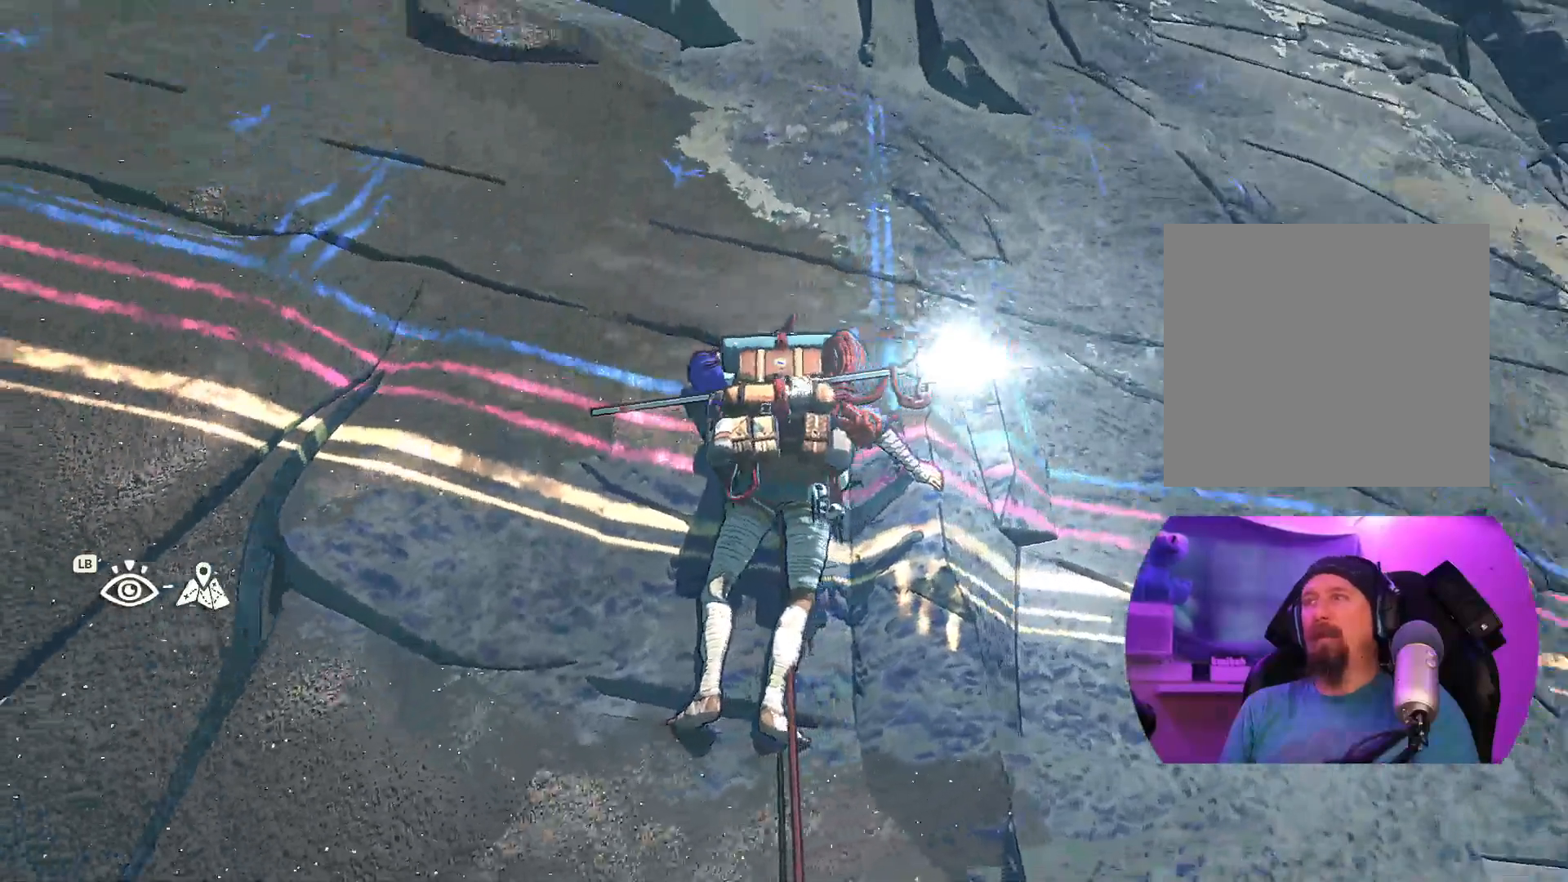
{"buttons": [], "left_stick": "center", "right_stick": "center", "events": [[117, "right_stick", "left"], [417, "right_stick", "center"]]}
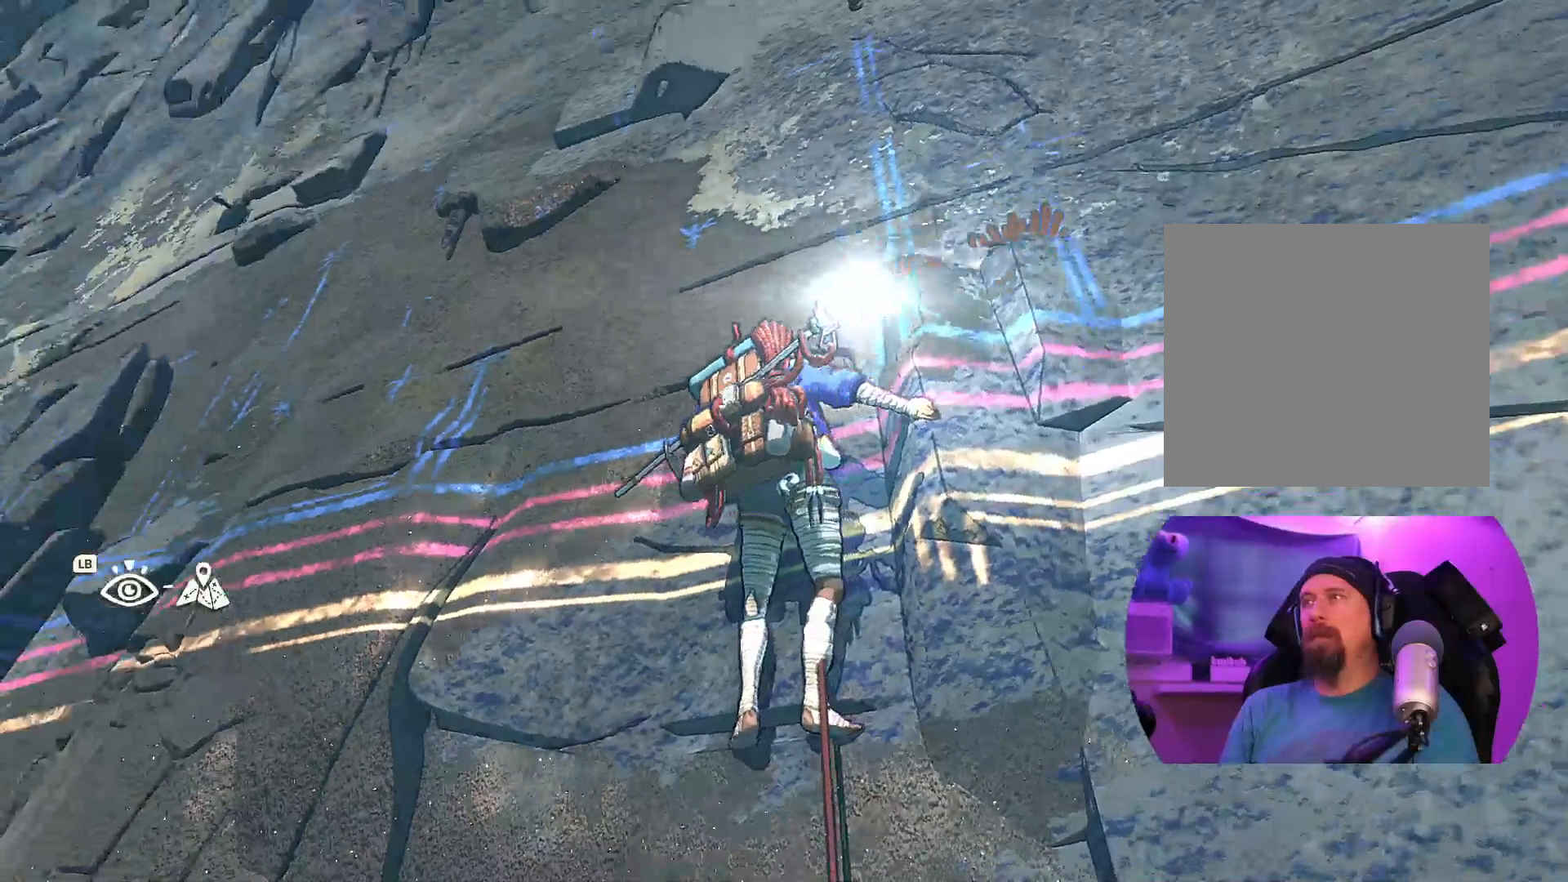
{"buttons": [], "left_stick": "center", "right_stick": "center", "events": [[200, "right_stick", "down-right"], [283, "right_stick", "down"], [450, "right_stick", "center"]]}
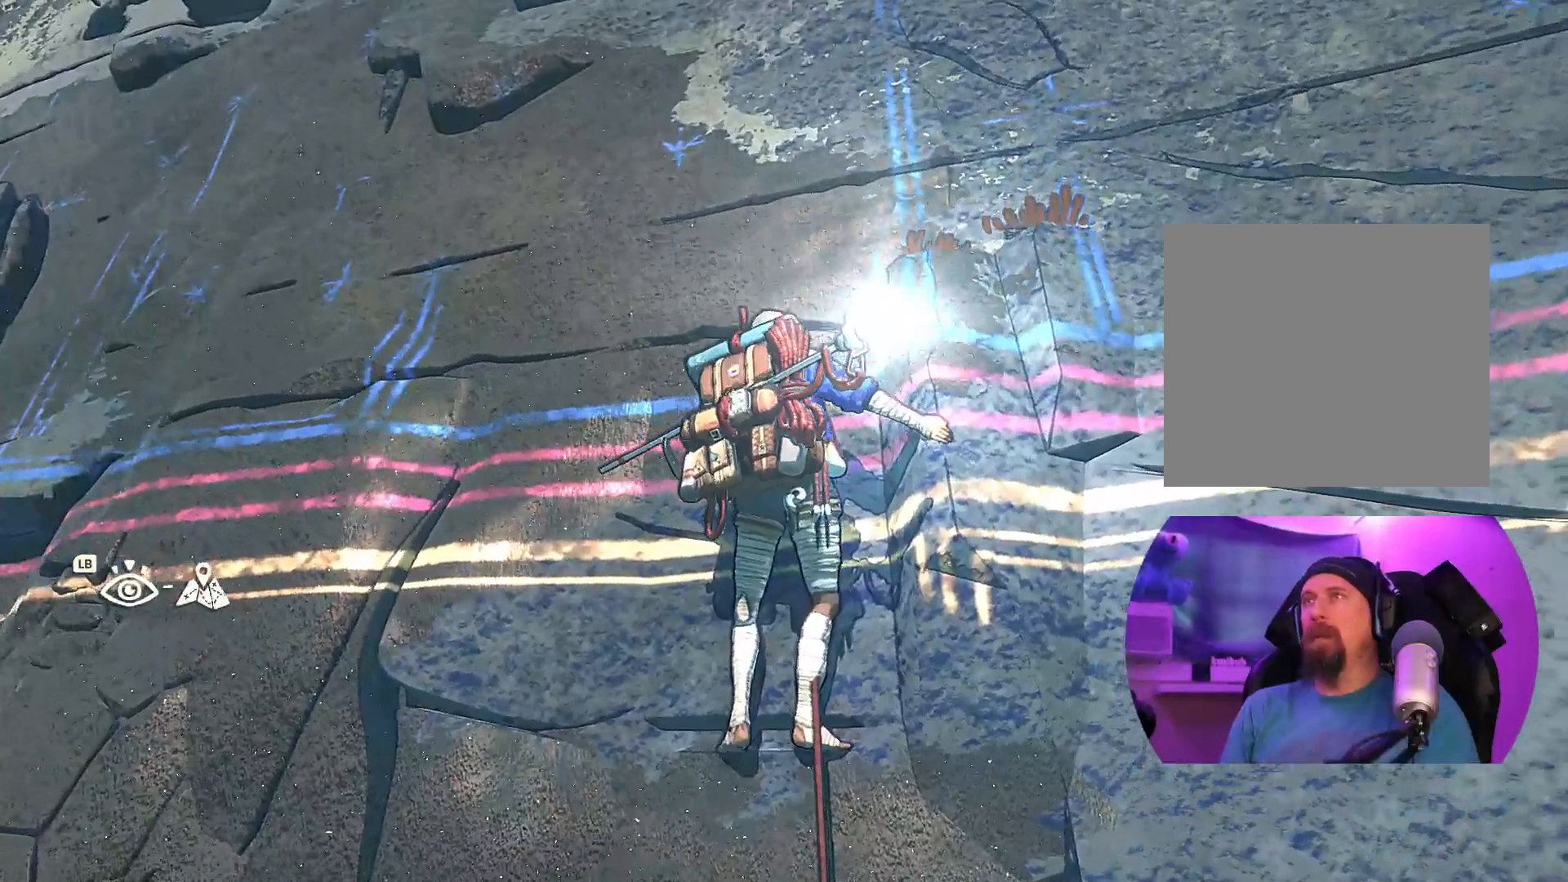
{"buttons": [], "left_stick": "center", "right_stick": "down", "events": [[150, "right_stick", "down"]]}
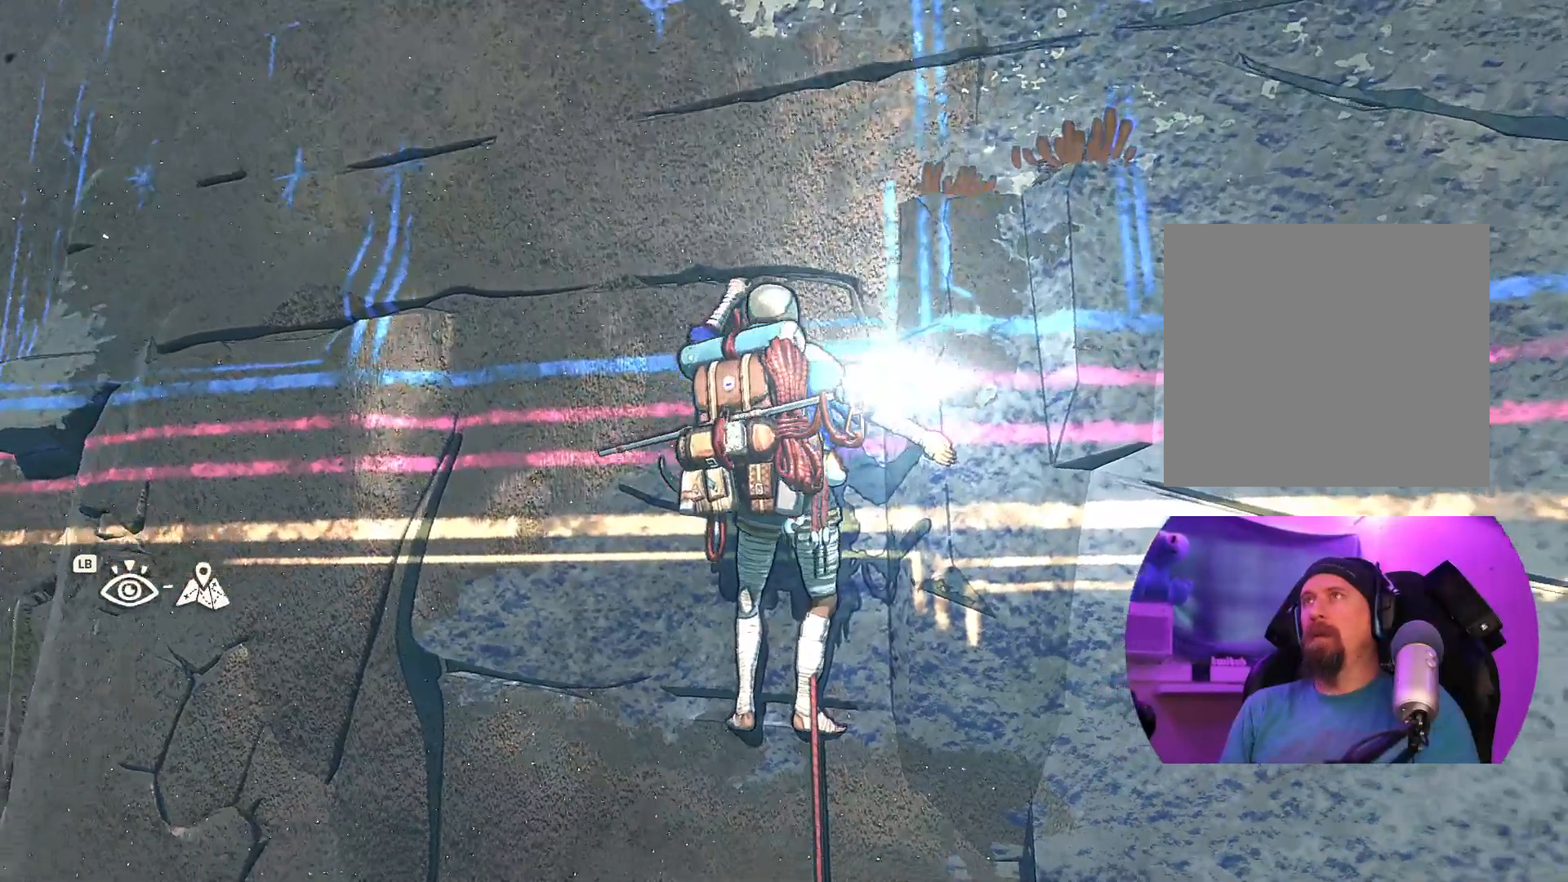
{"buttons": ["R1"], "left_stick": "center", "right_stick": "center", "events": [[100, "right_stick", "center"], [483, "R1", "down"]]}
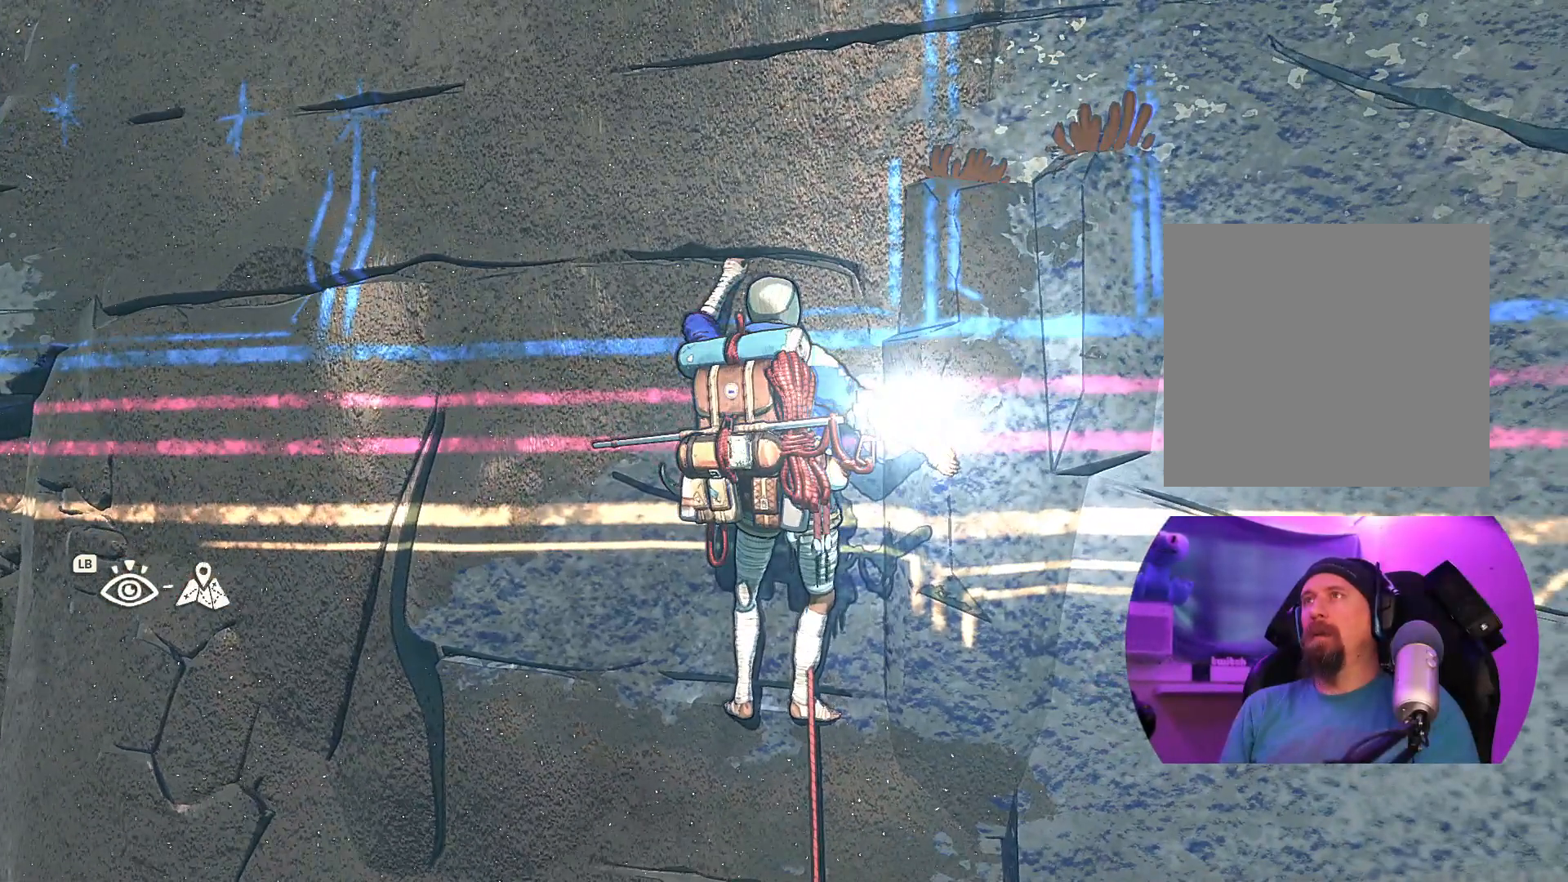
{"buttons": ["R1"], "left_stick": "up-right", "right_stick": "center", "events": [[100, "left_stick", "right"], [200, "left_stick", "up-right"]]}
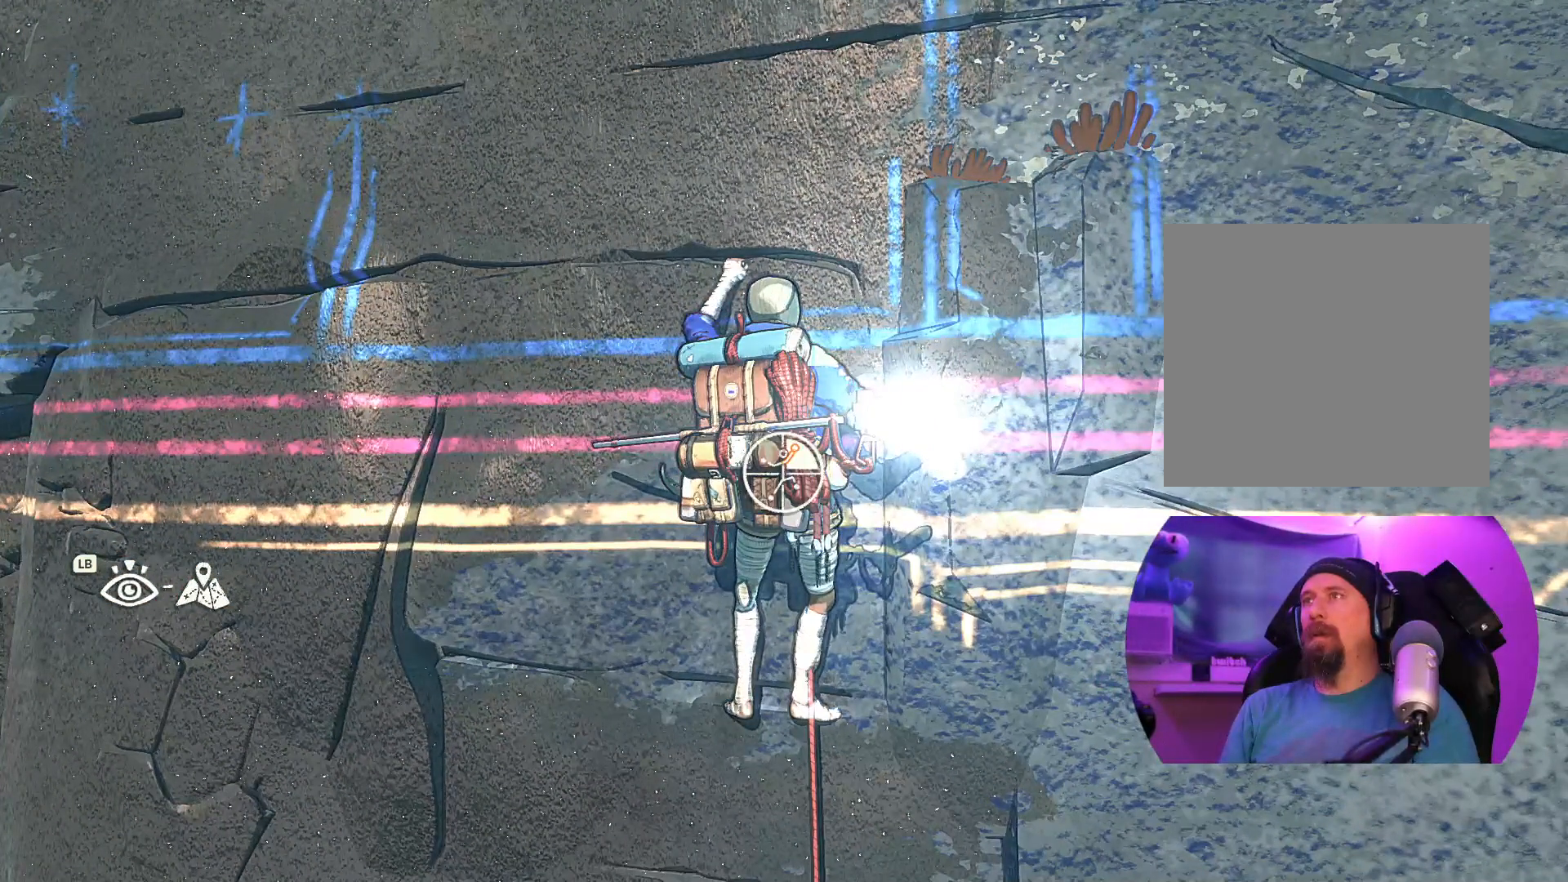
{"buttons": [], "left_stick": "up-right", "right_stick": "center", "events": [[300, "R1", "up"]]}
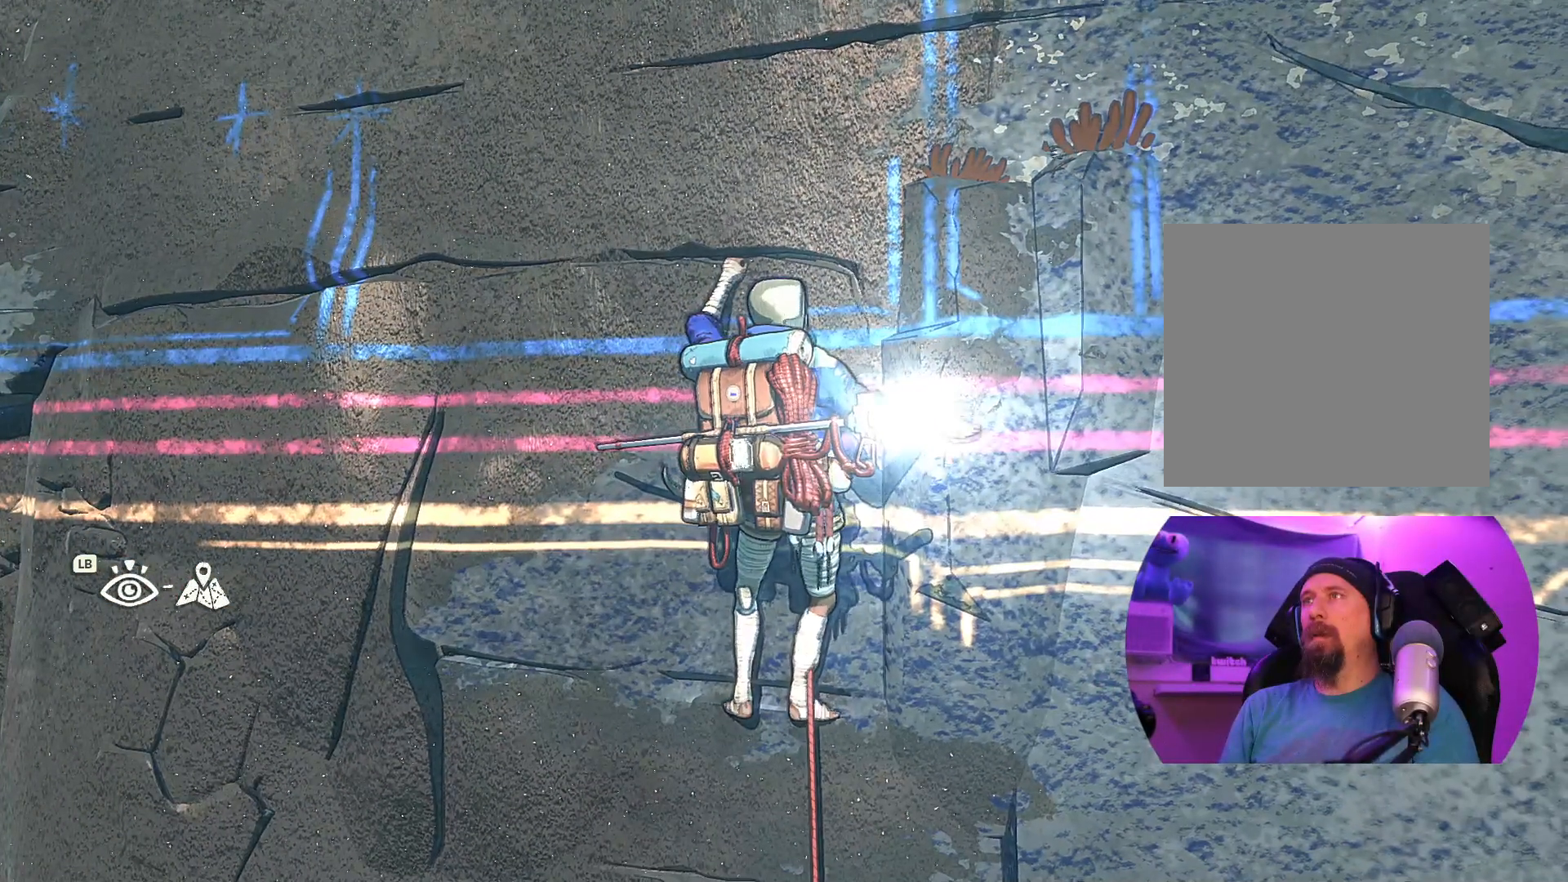
{"buttons": [], "left_stick": "up", "right_stick": "center", "events": [[250, "left_stick", "up"]]}
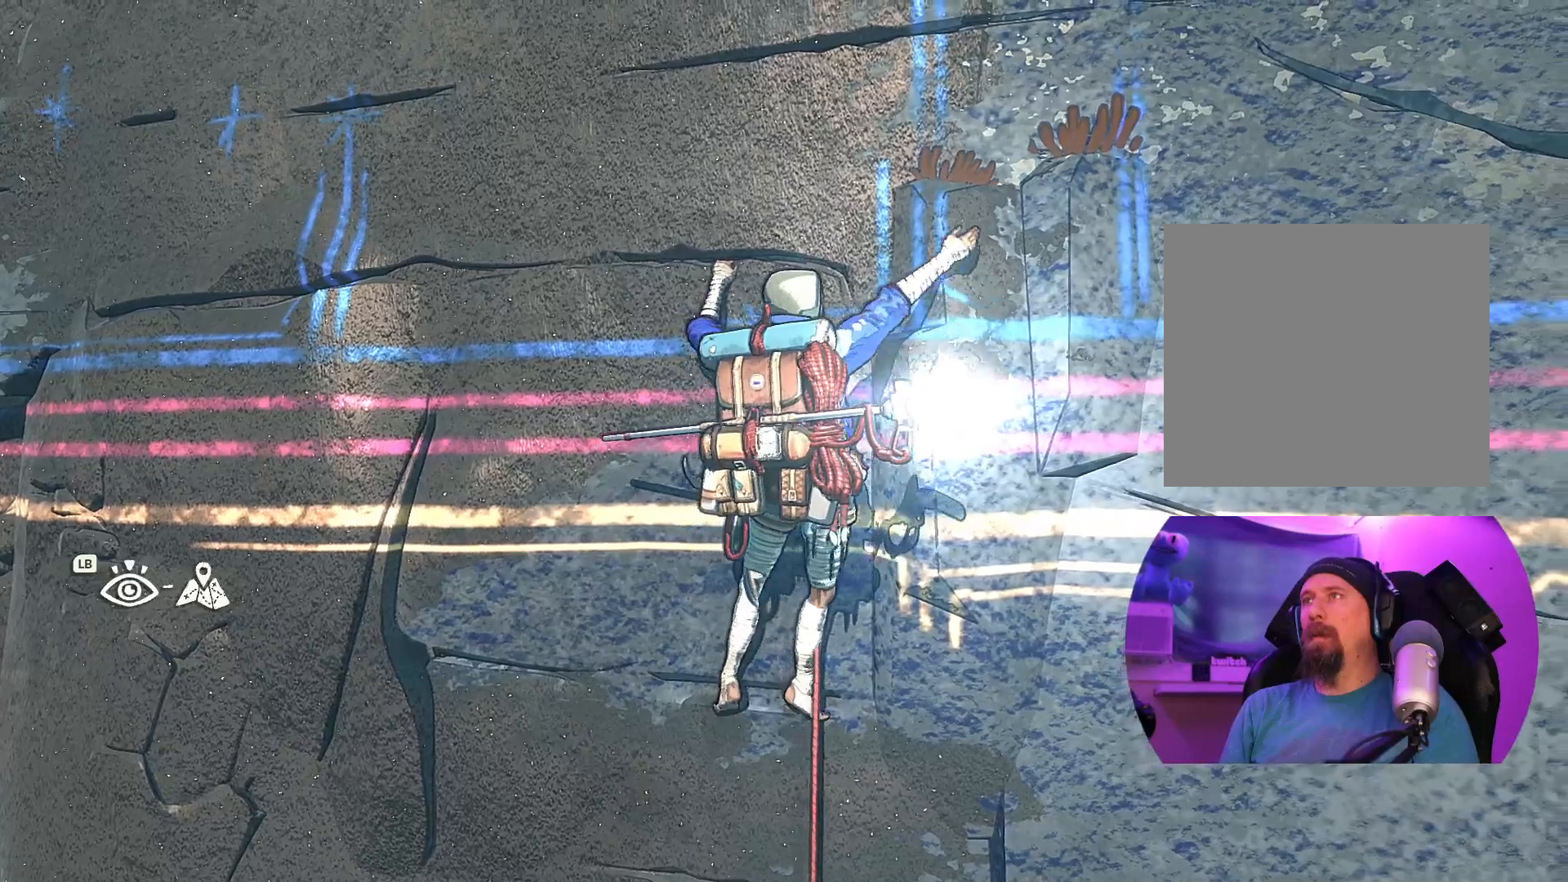
{"buttons": [], "left_stick": "left", "right_stick": "center", "events": [[483, "left_stick", "left"]]}
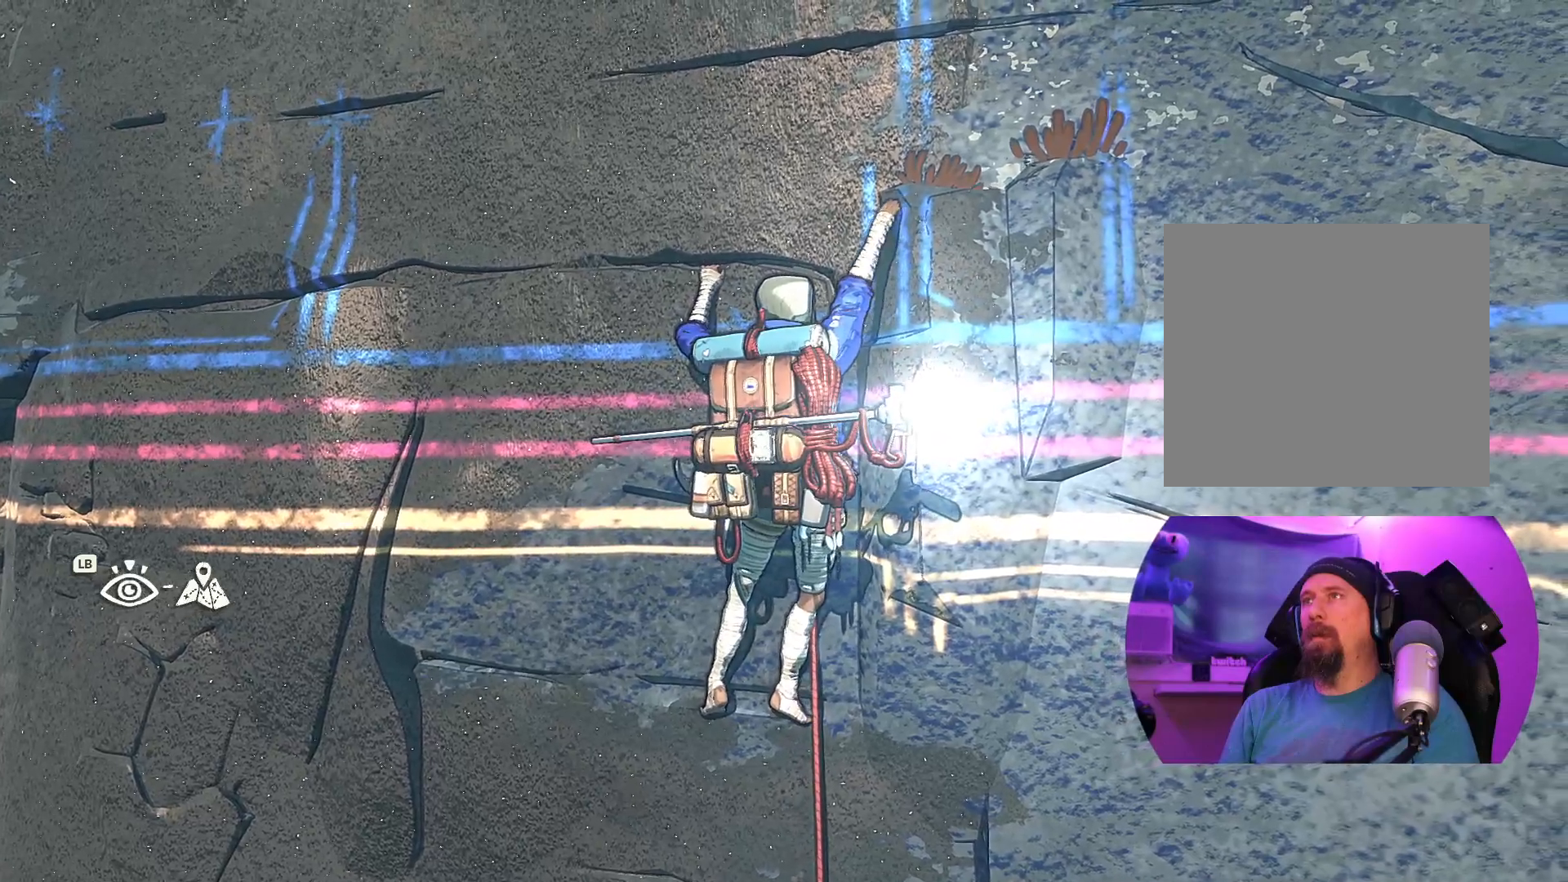
{"buttons": [], "left_stick": "center", "right_stick": "center", "events": [[100, "left_stick", "down-left"], [200, "left_stick", "center"], [317, "left_stick", "left"], [483, "left_stick", "center"]]}
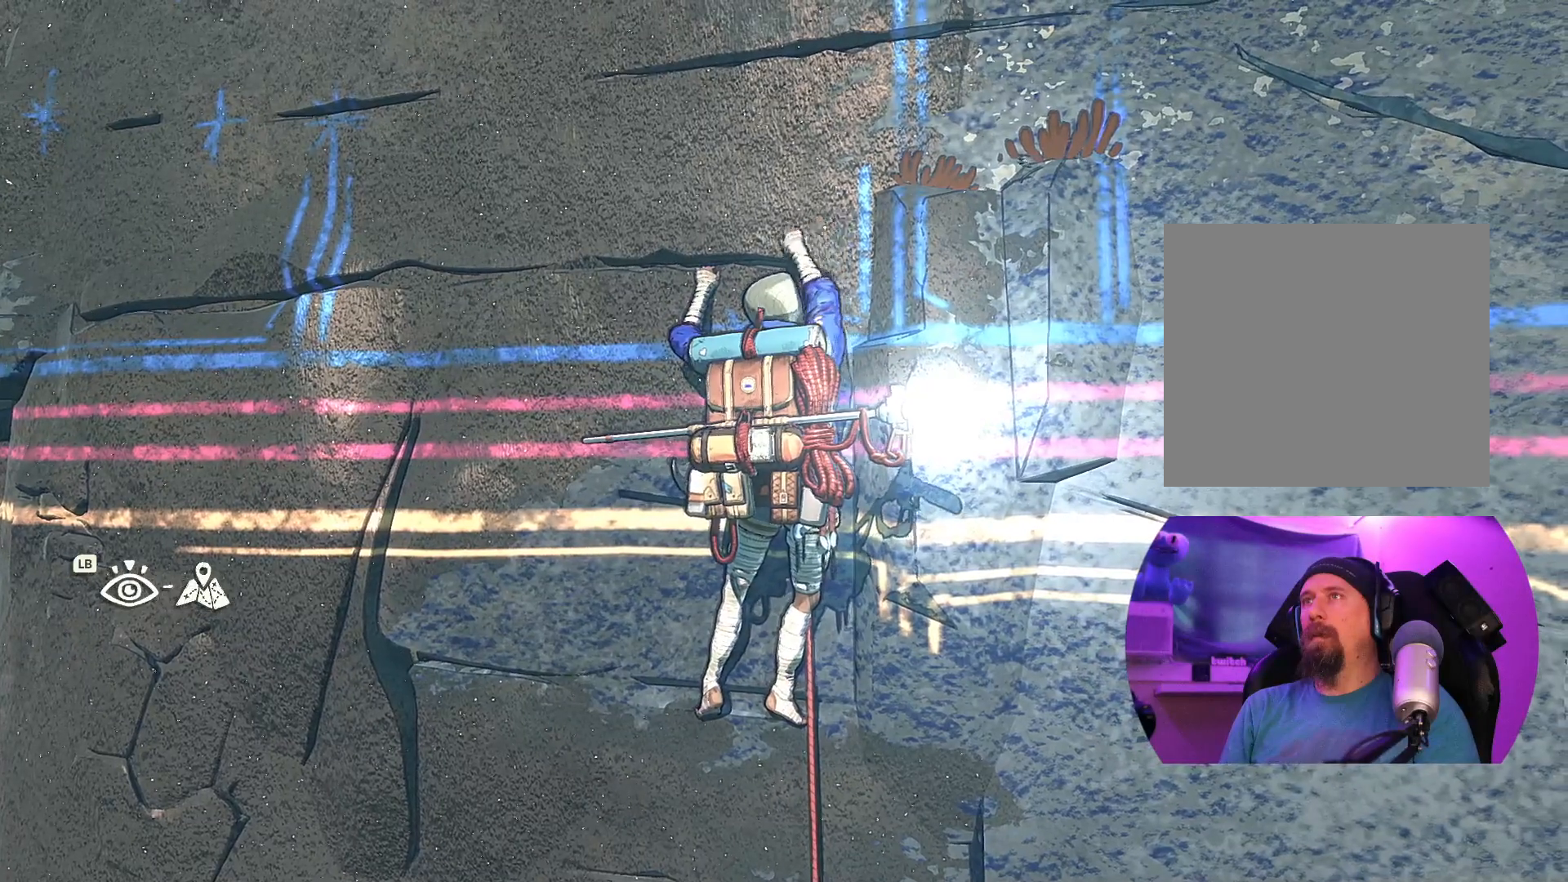
{"buttons": ["R1"], "left_stick": "center", "right_stick": "center", "events": [[267, "R1", "down"]]}
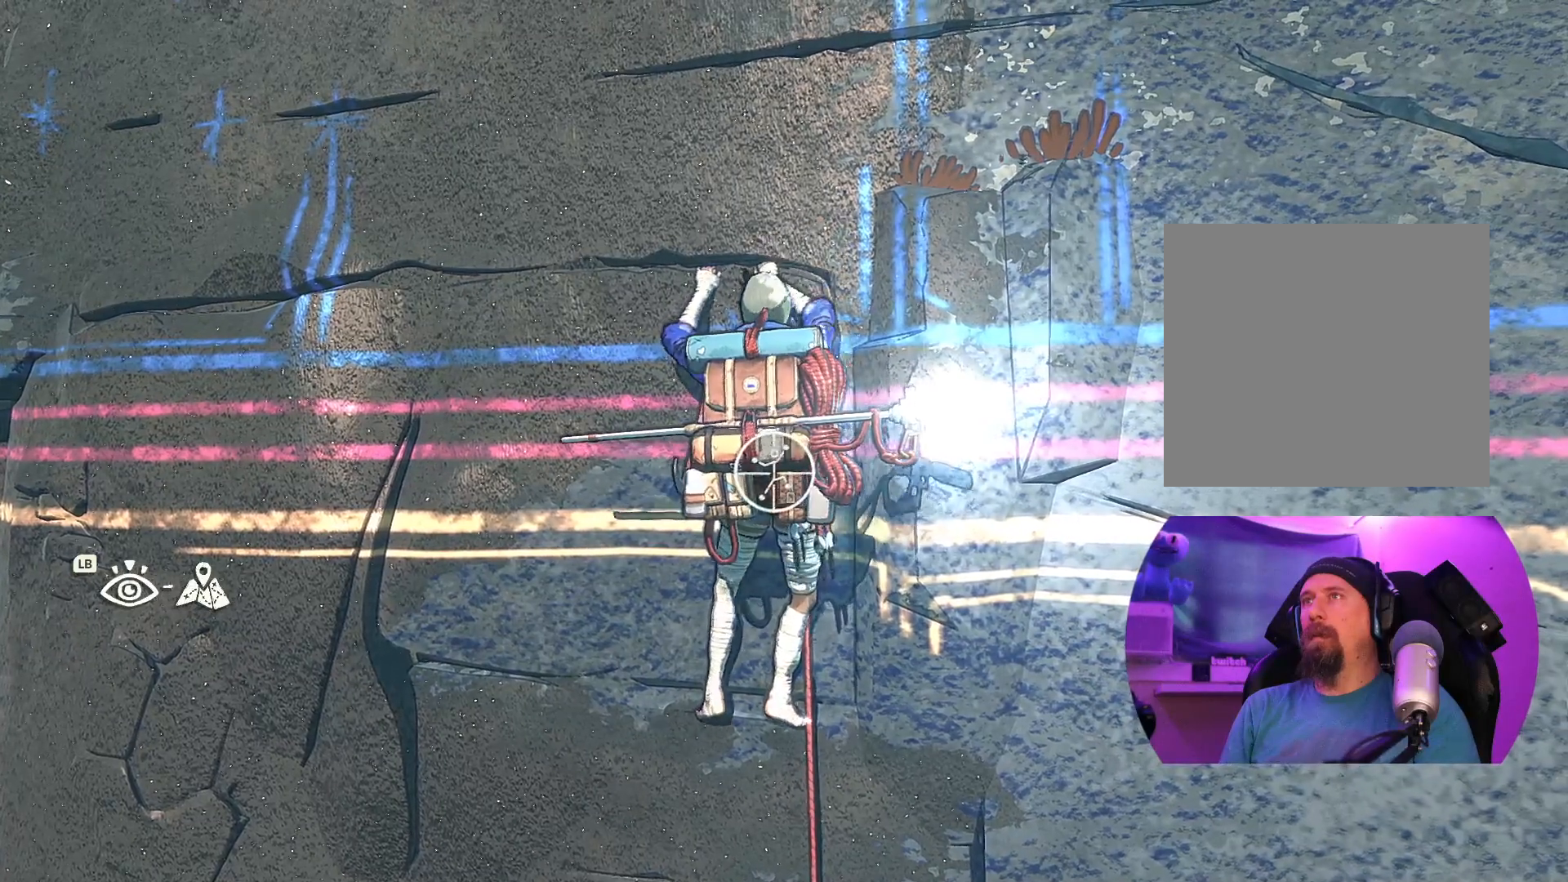
{"buttons": [], "left_stick": "center", "right_stick": "center", "events": [[367, "R1", "up"]]}
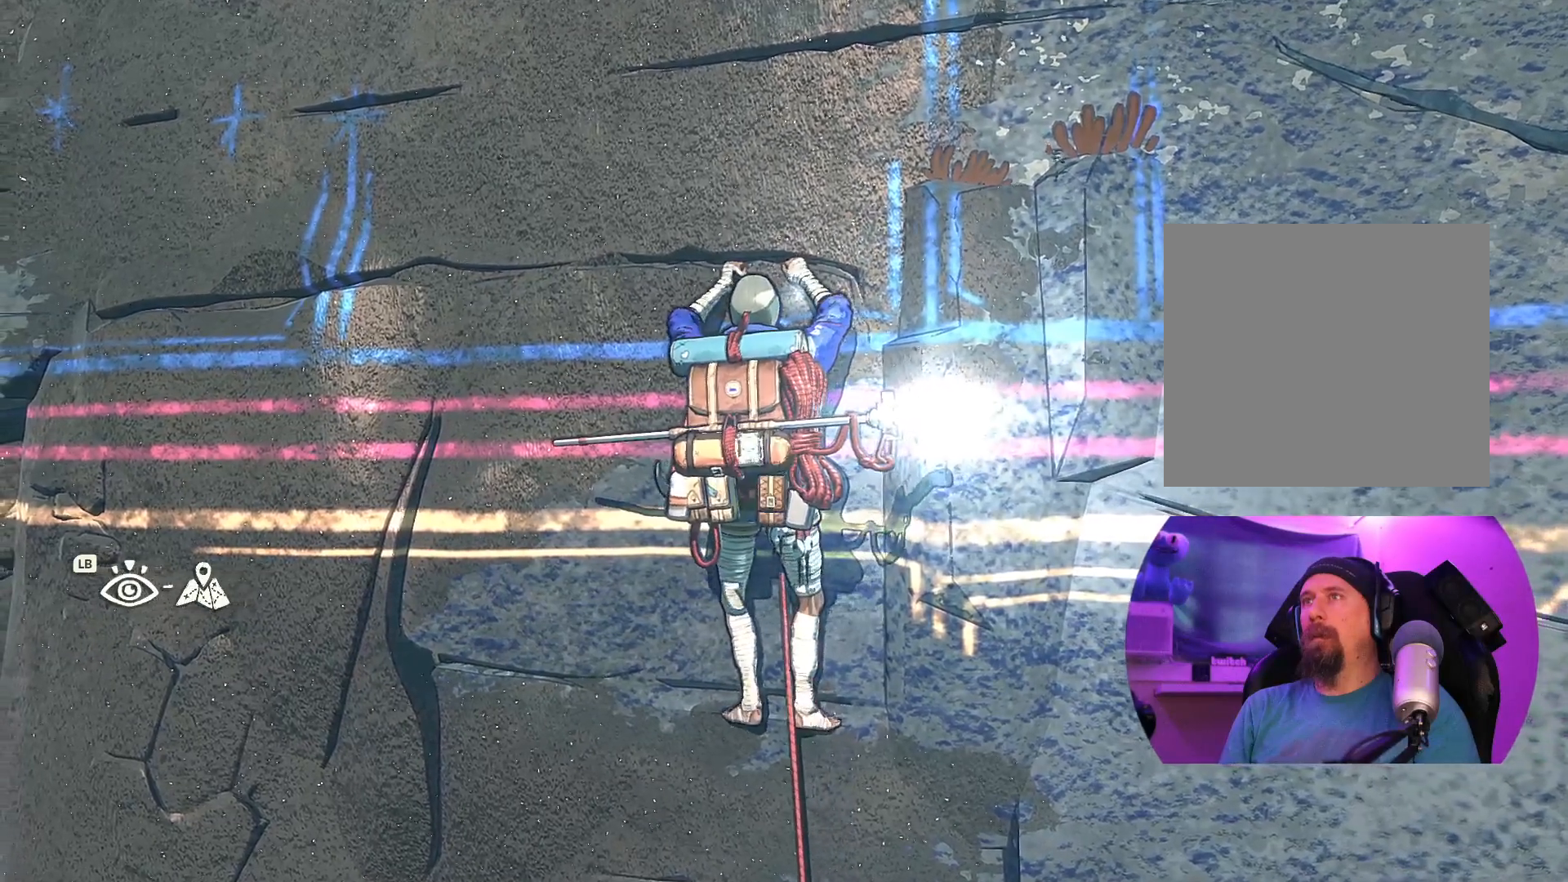
{"buttons": [], "left_stick": "center", "right_stick": "up-left", "events": [[150, "right_stick", "up"], [350, "right_stick", "up-left"]]}
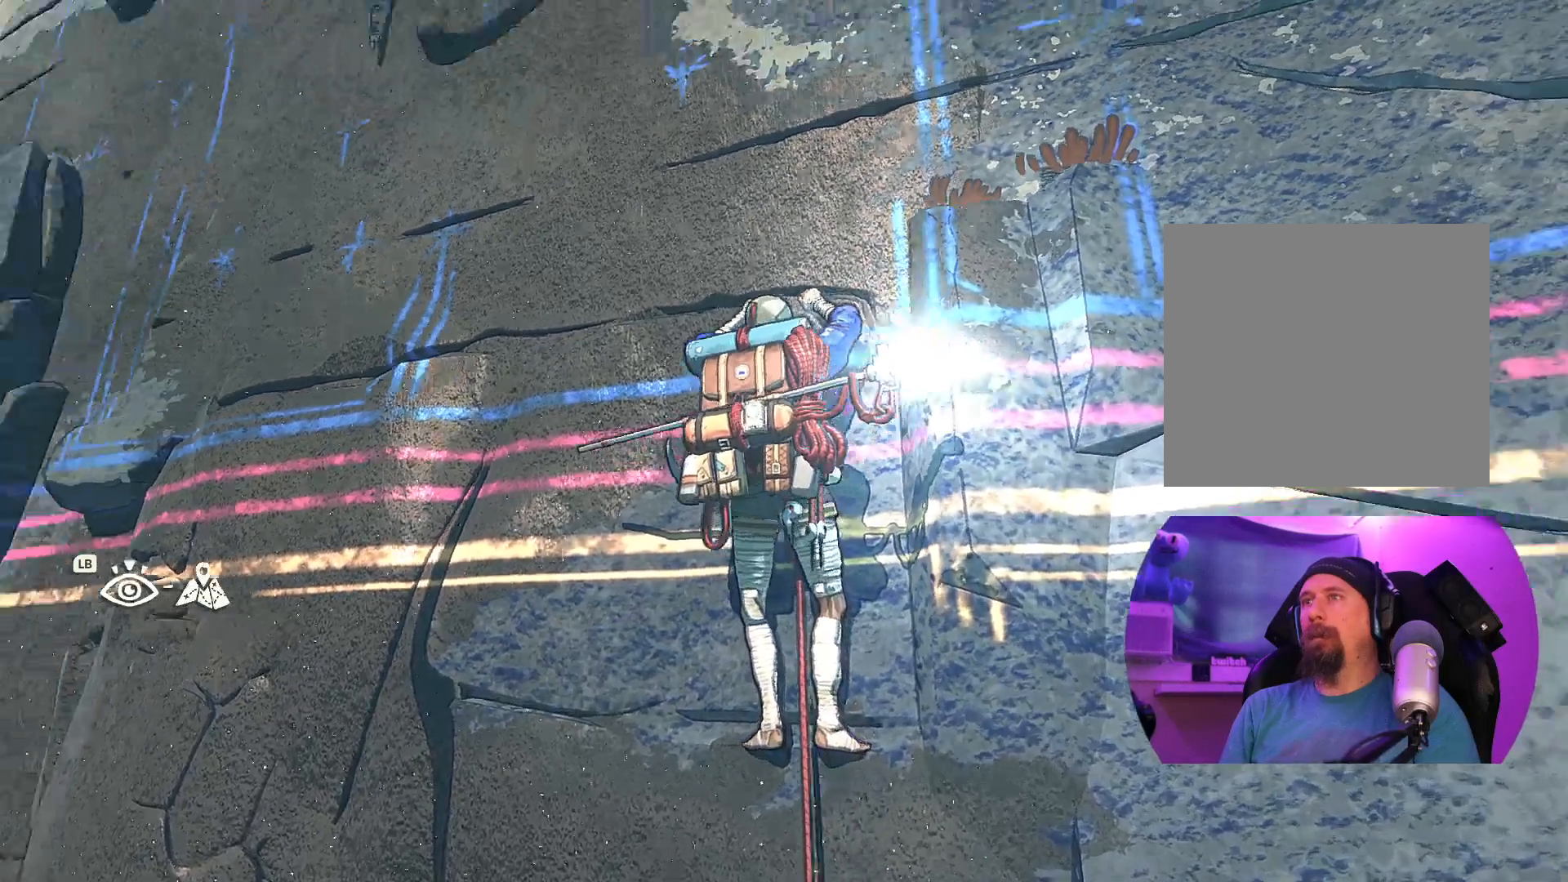
{"buttons": [], "left_stick": "center", "right_stick": "up-right", "events": [[100, "right_stick", "up"], [200, "right_stick", "up-right"]]}
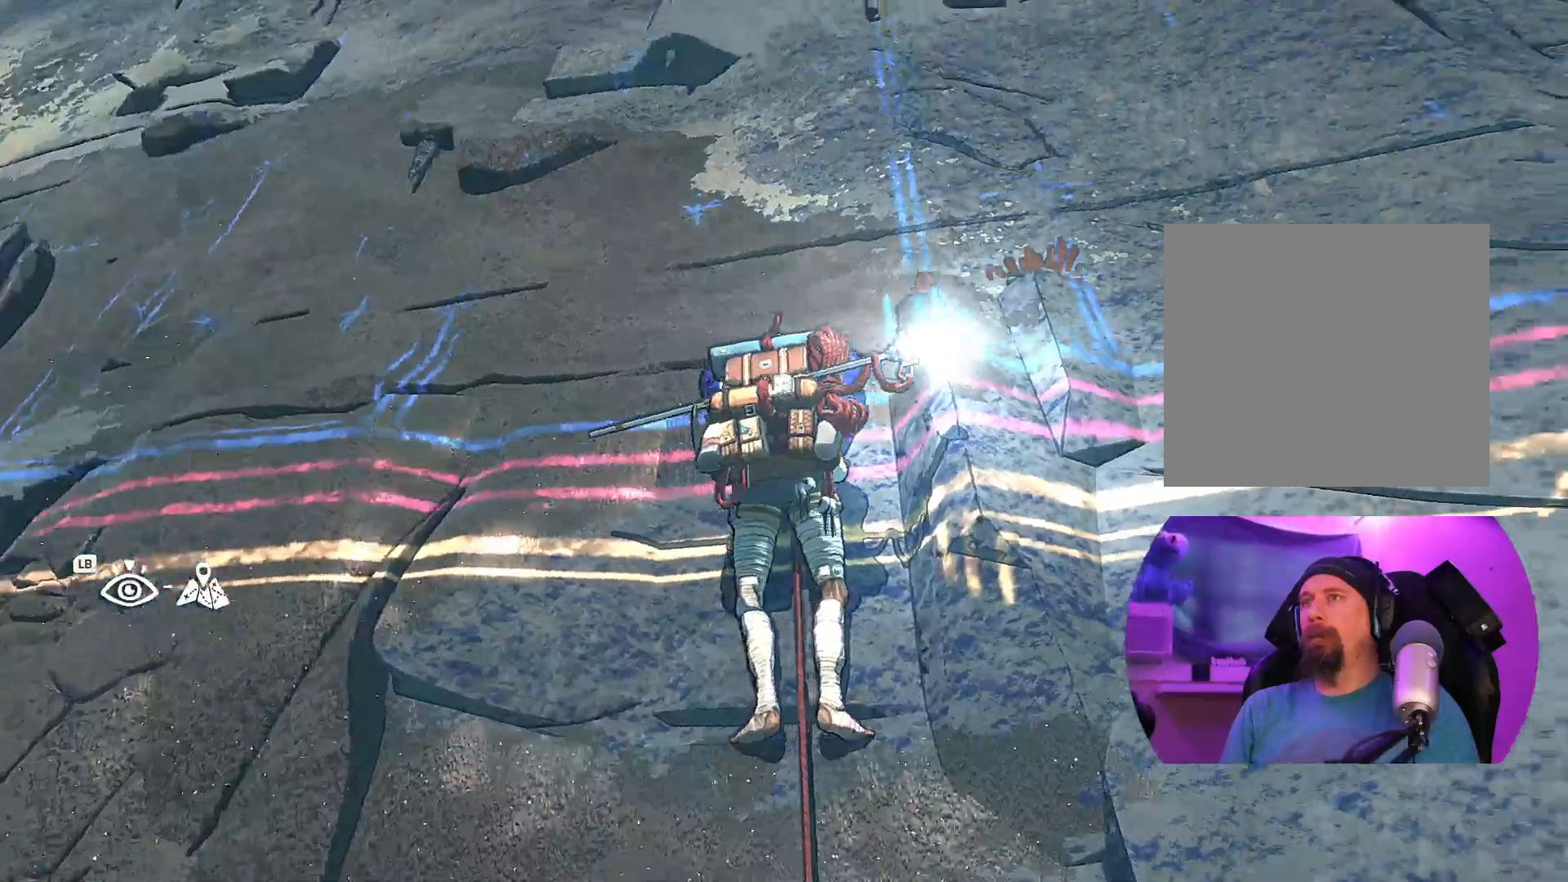
{"buttons": [], "left_stick": "center", "right_stick": "right", "events": [[283, "right_stick", "right"]]}
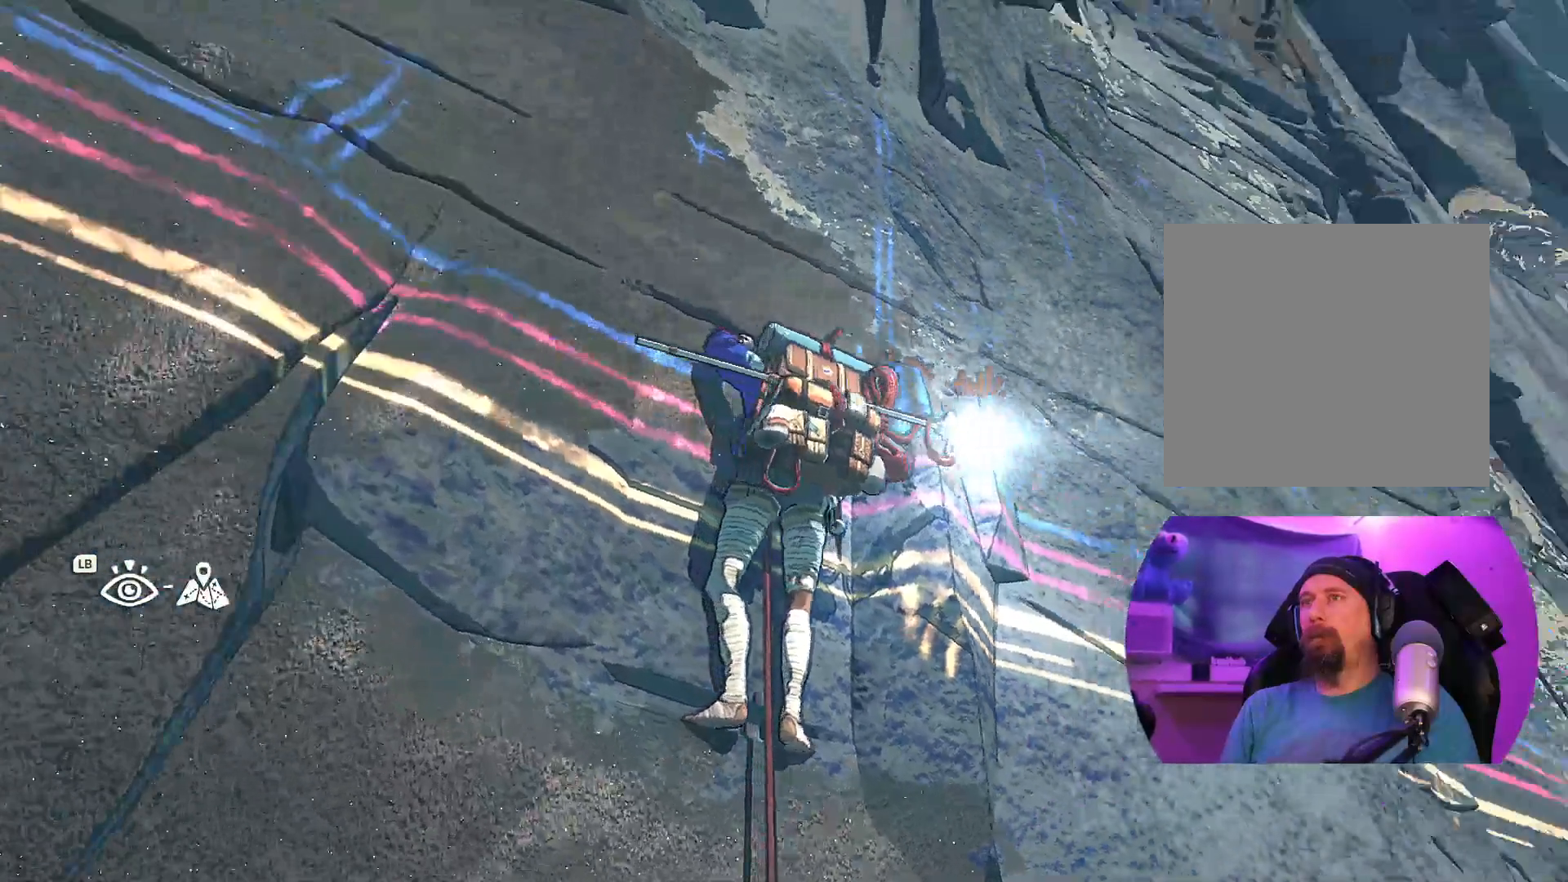
{"buttons": [], "left_stick": "center", "right_stick": "down-right", "events": [[17, "right_stick", "down-right"]]}
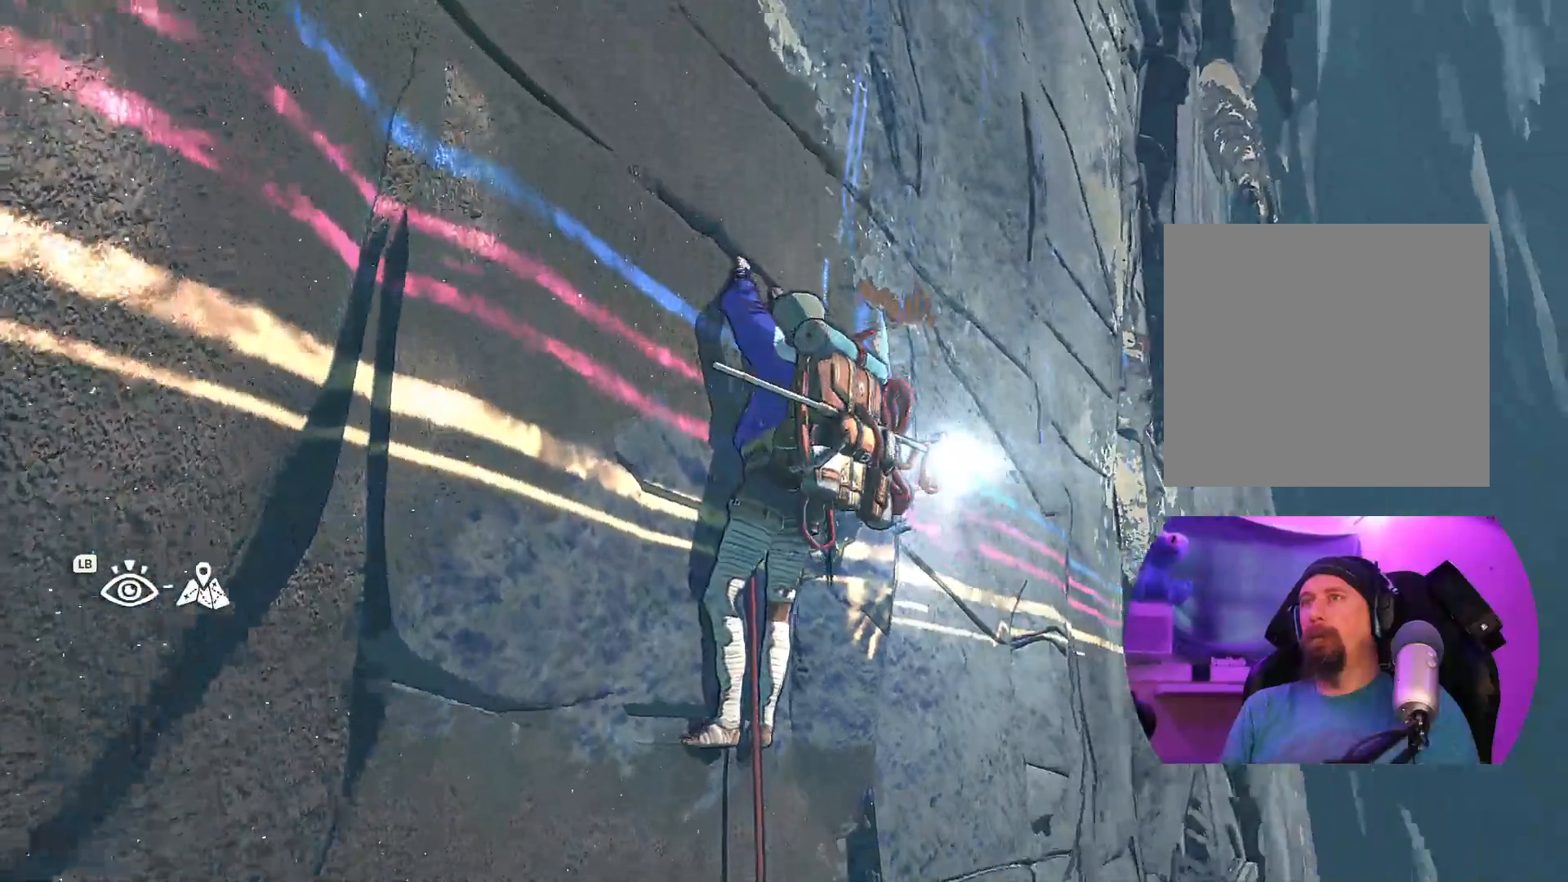
{"buttons": [], "left_stick": "center", "right_stick": "down-left", "events": [[183, "right_stick", "center"], [350, "right_stick", "down-left"]]}
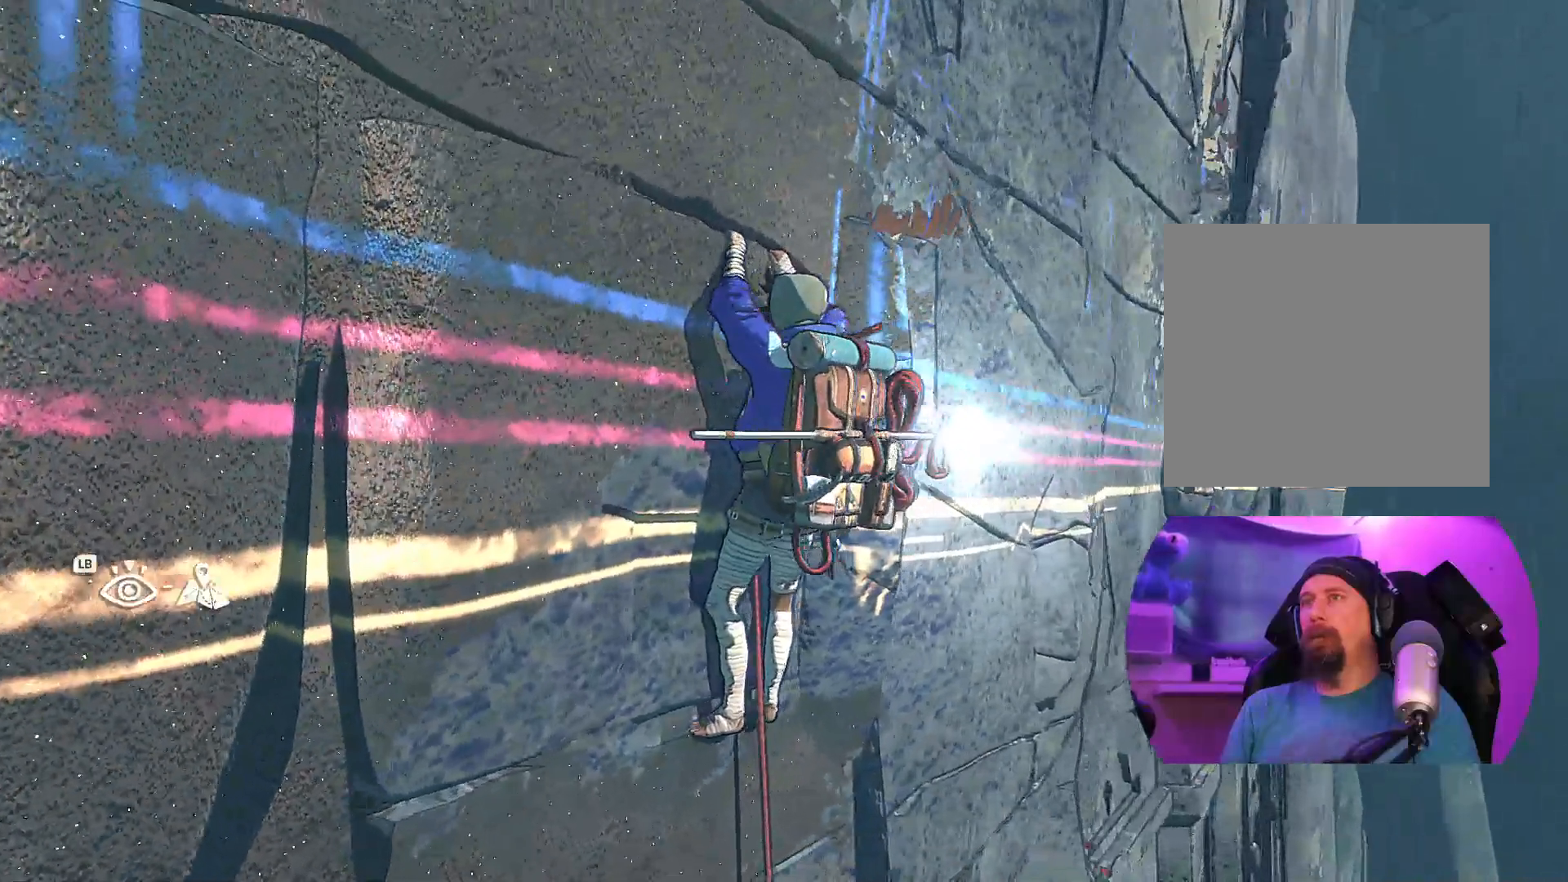
{"buttons": [], "left_stick": "center", "right_stick": "down-left", "events": []}
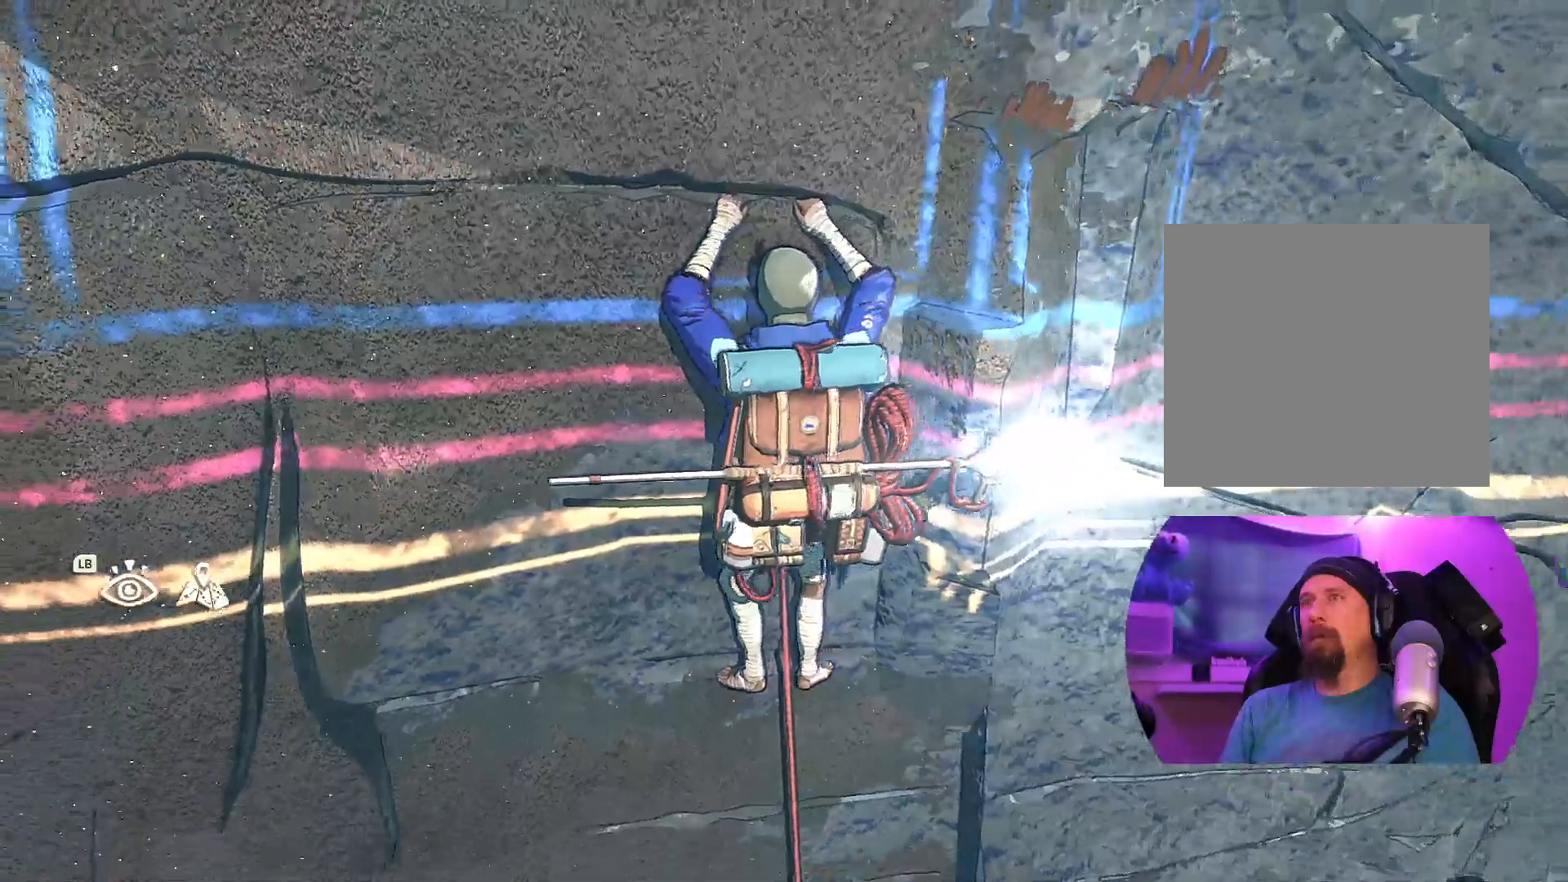
{"buttons": [], "left_stick": "center", "right_stick": "down", "events": [[17, "right_stick", "down"]]}
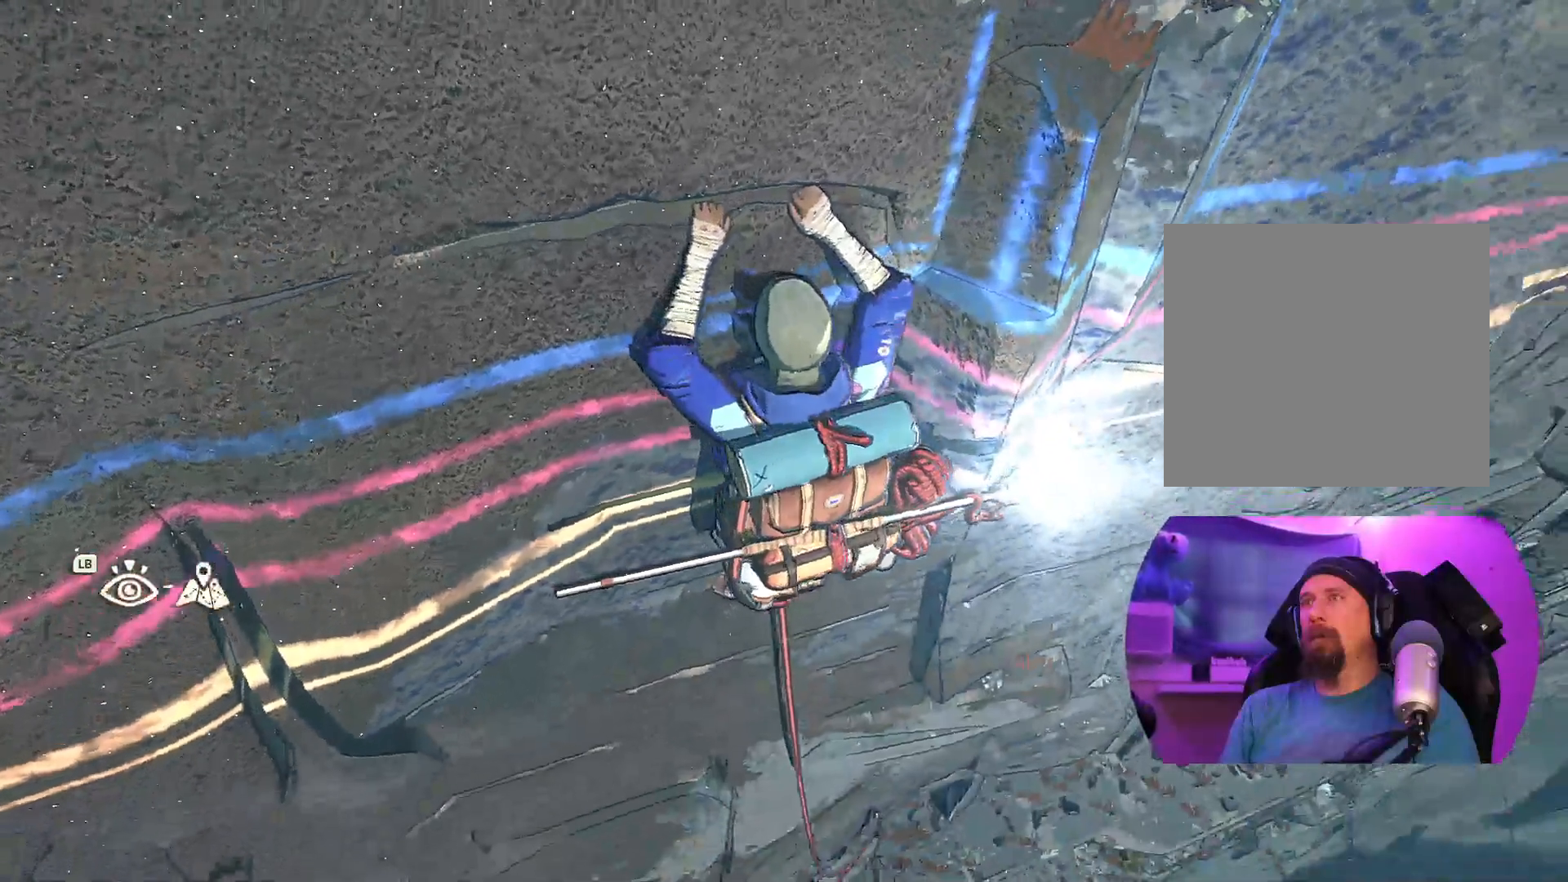
{"buttons": [], "left_stick": "center", "right_stick": "left", "events": [[17, "right_stick", "down-left"], [200, "right_stick", "left"]]}
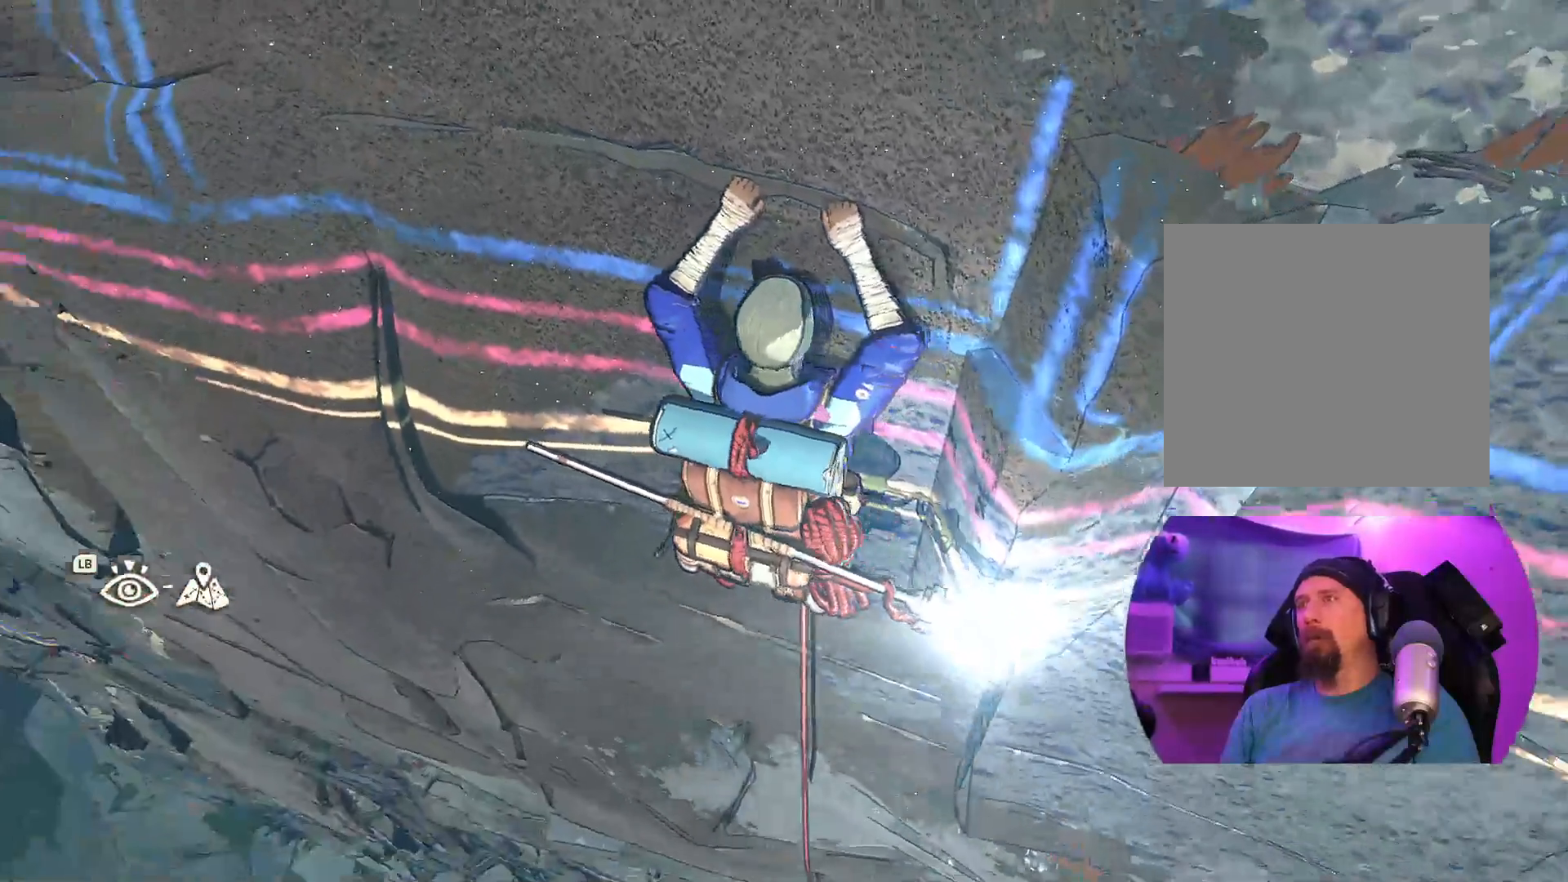
{"buttons": [], "left_stick": "center", "right_stick": "up", "events": [[117, "right_stick", "center"], [300, "right_stick", "up"]]}
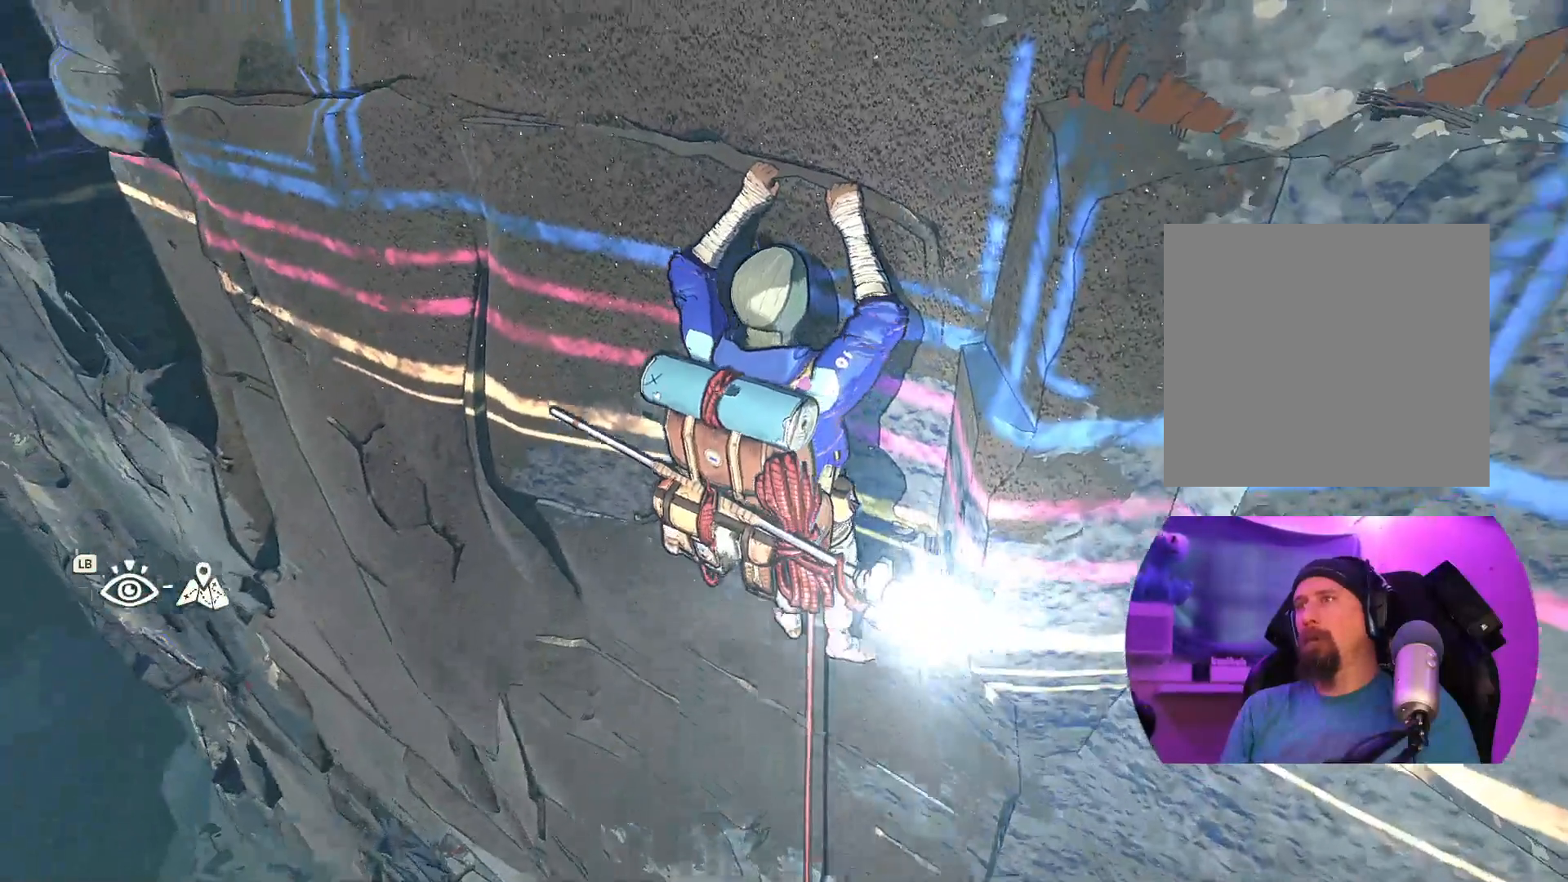
{"buttons": [], "left_stick": "center", "right_stick": "center", "events": [[417, "right_stick", "center"]]}